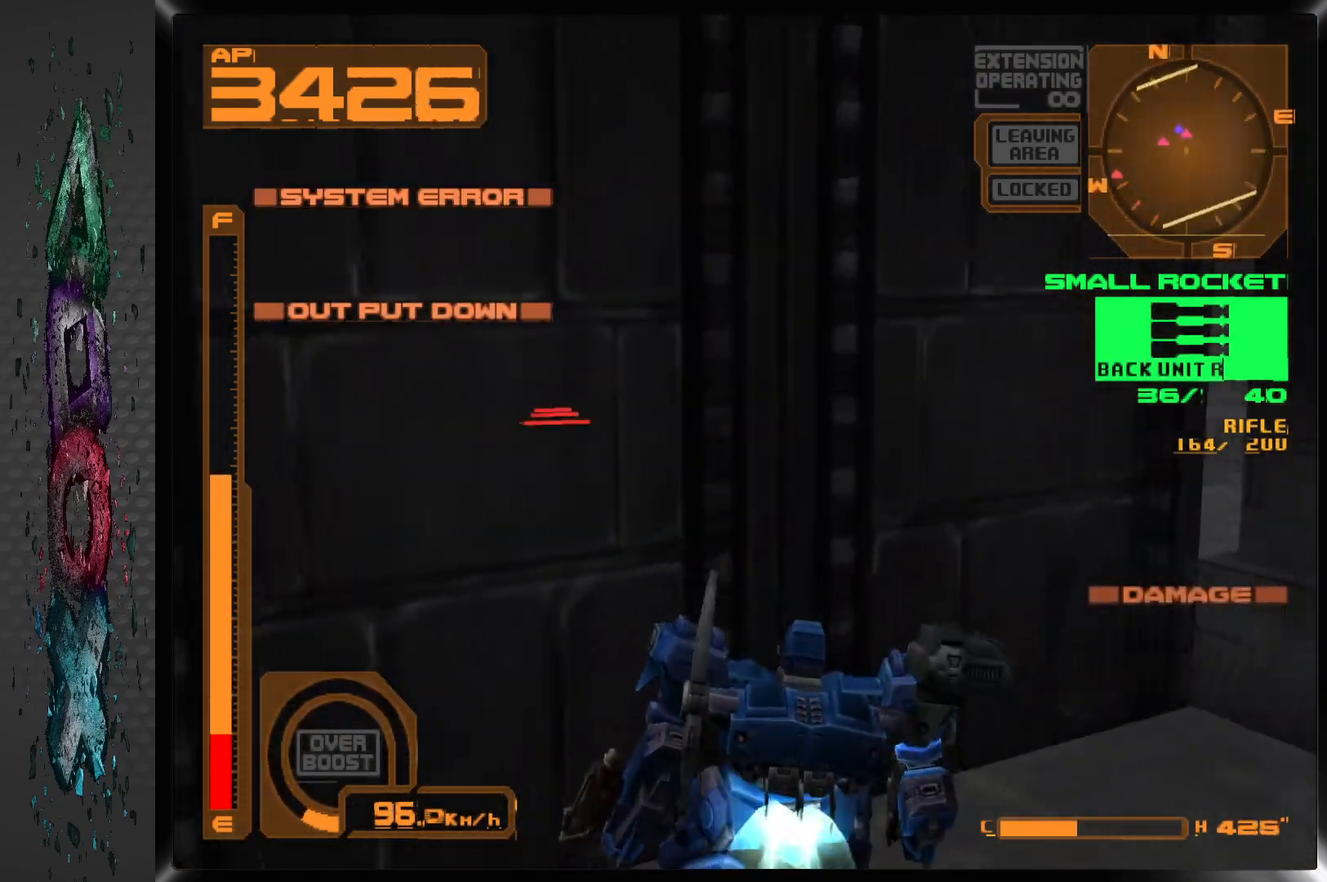
Gameplay with a controller (PlayStation layout); each line is a JSON object with the inputs held at the frame after it. "events" lists button and stick changes between this image and that frame as [ms after this image, input, new state], when the widget could be followed in between.
{"buttons": ["CIRCLE", "DPAD_LEFT"], "left_stick": "center", "right_stick": "center", "events": [[417, "CIRCLE", "down"]]}
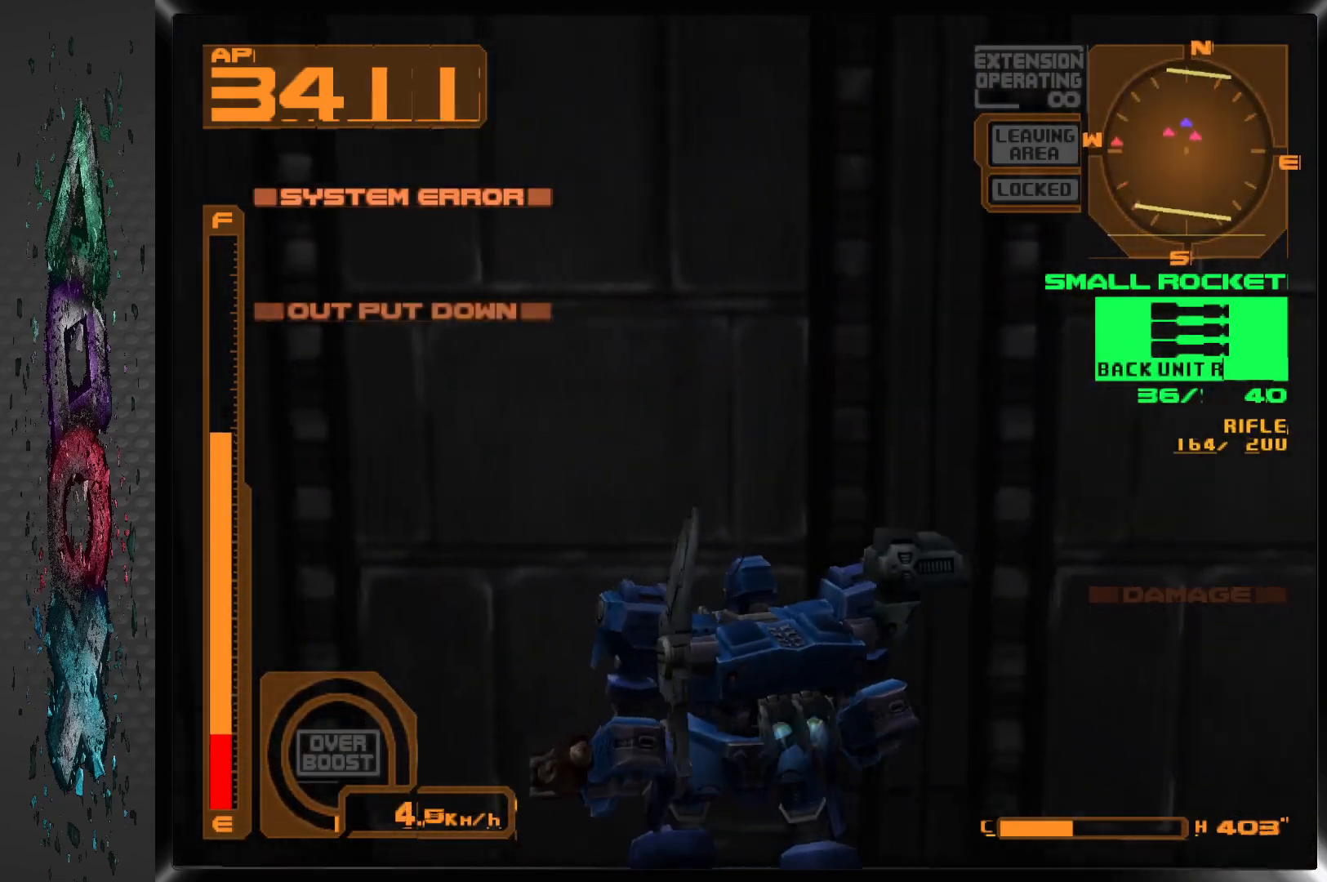
{"buttons": ["TRIANGLE", "DPAD_LEFT"], "left_stick": "center", "right_stick": "center", "events": [[33, "CIRCLE", "up"], [417, "TRIANGLE", "down"]]}
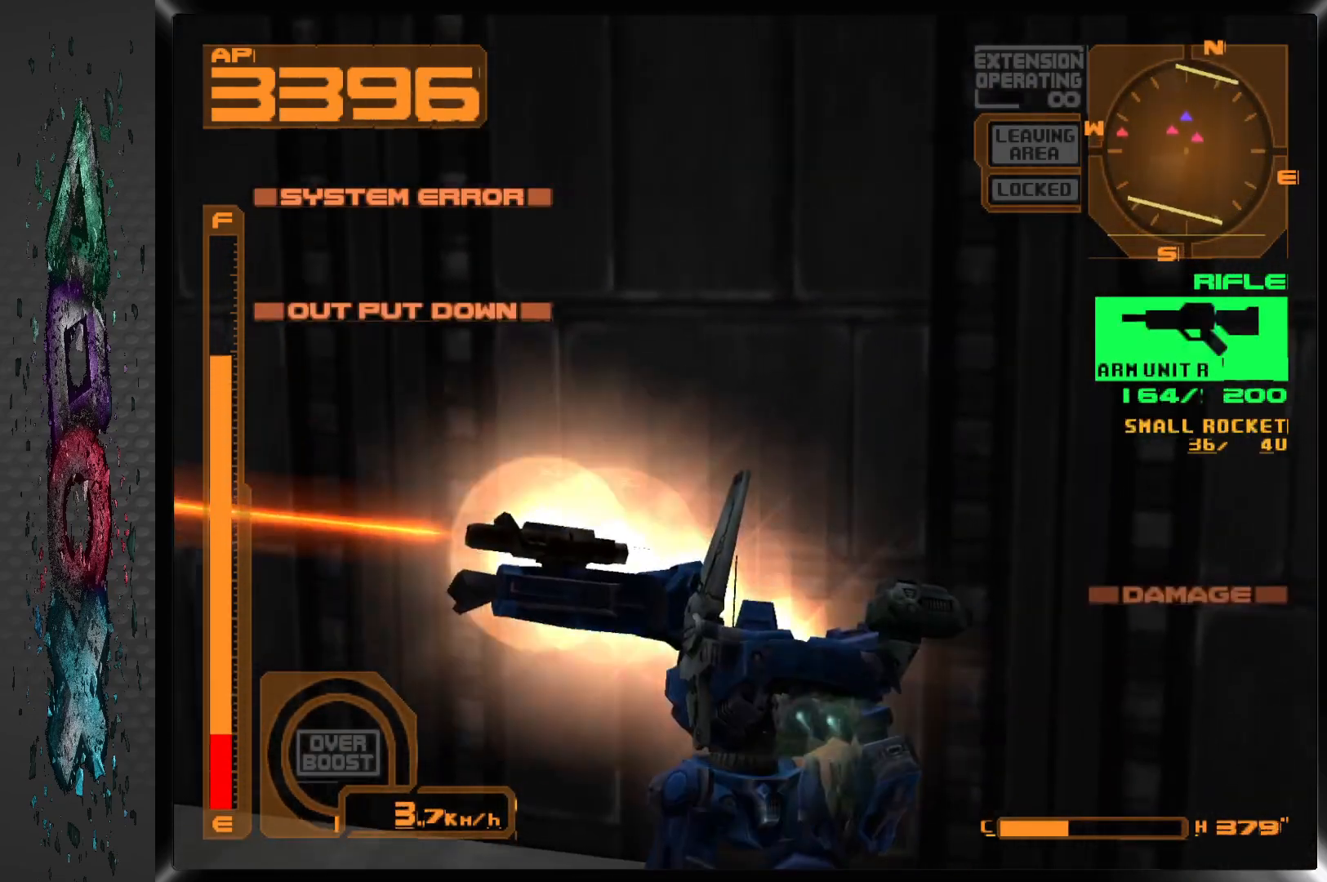
{"buttons": ["DPAD_LEFT"], "left_stick": "center", "right_stick": "center", "events": [[33, "TRIANGLE", "up"]]}
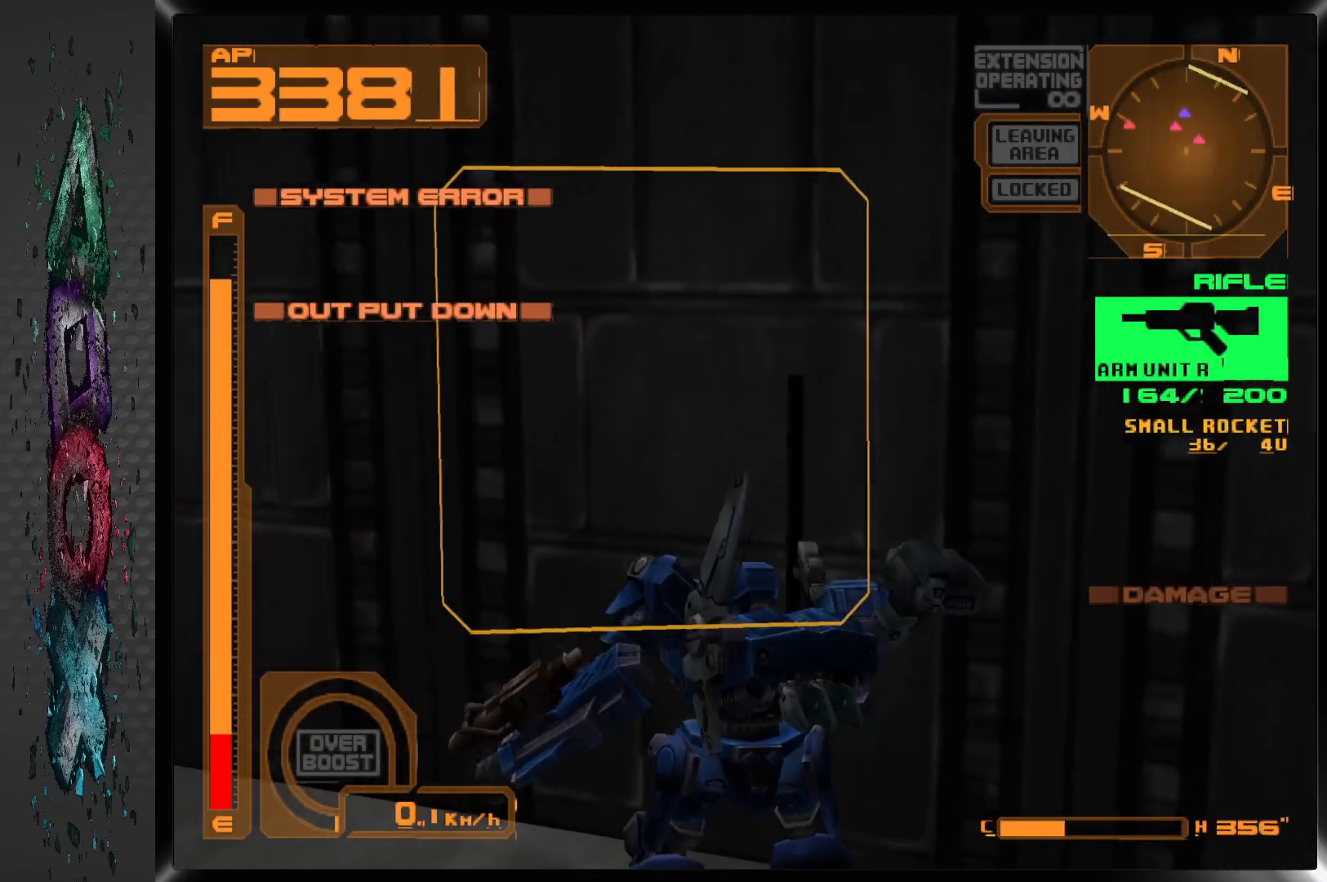
{"buttons": ["DPAD_LEFT"], "left_stick": "center", "right_stick": "center", "events": []}
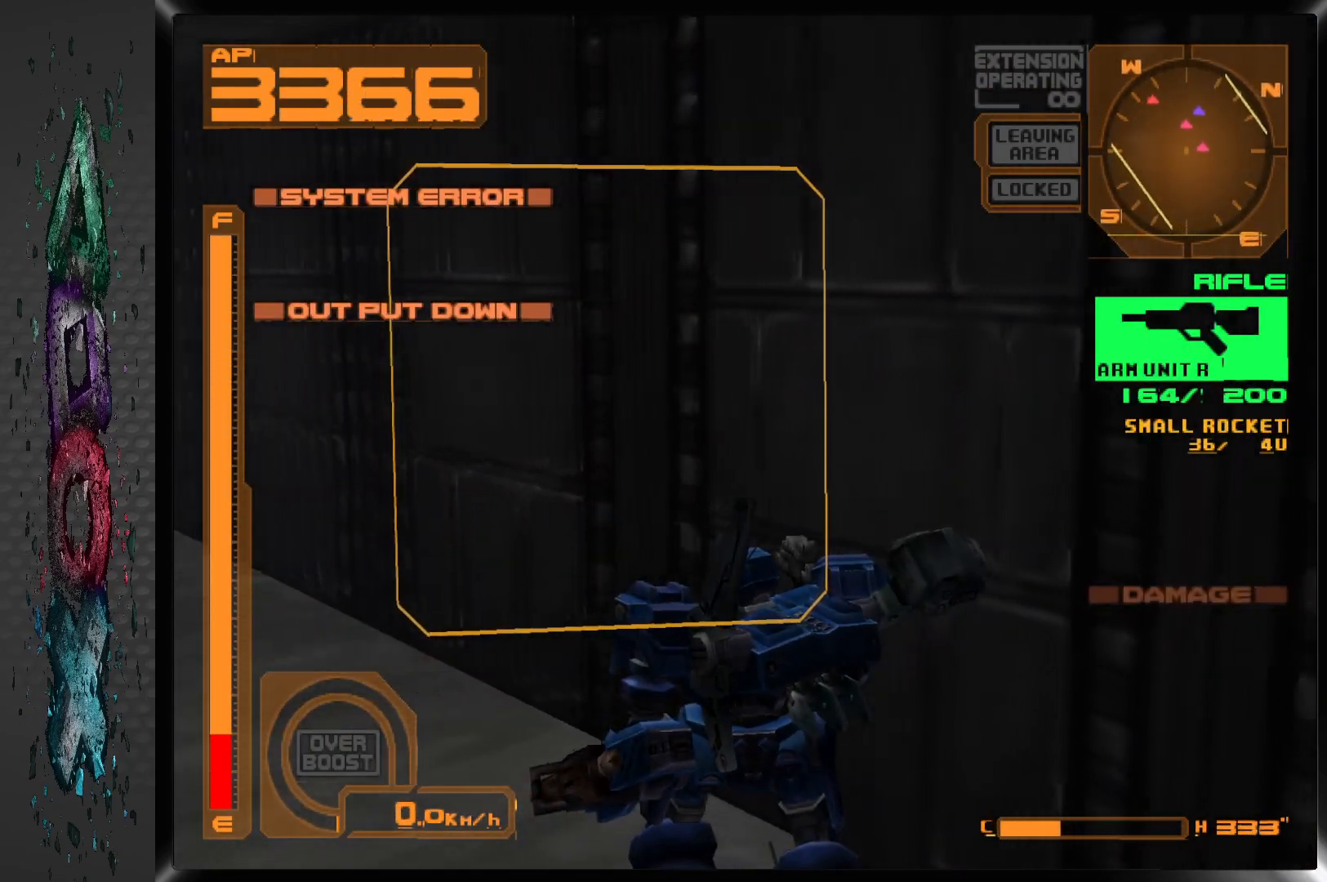
{"buttons": ["DPAD_LEFT"], "left_stick": "center", "right_stick": "center", "events": []}
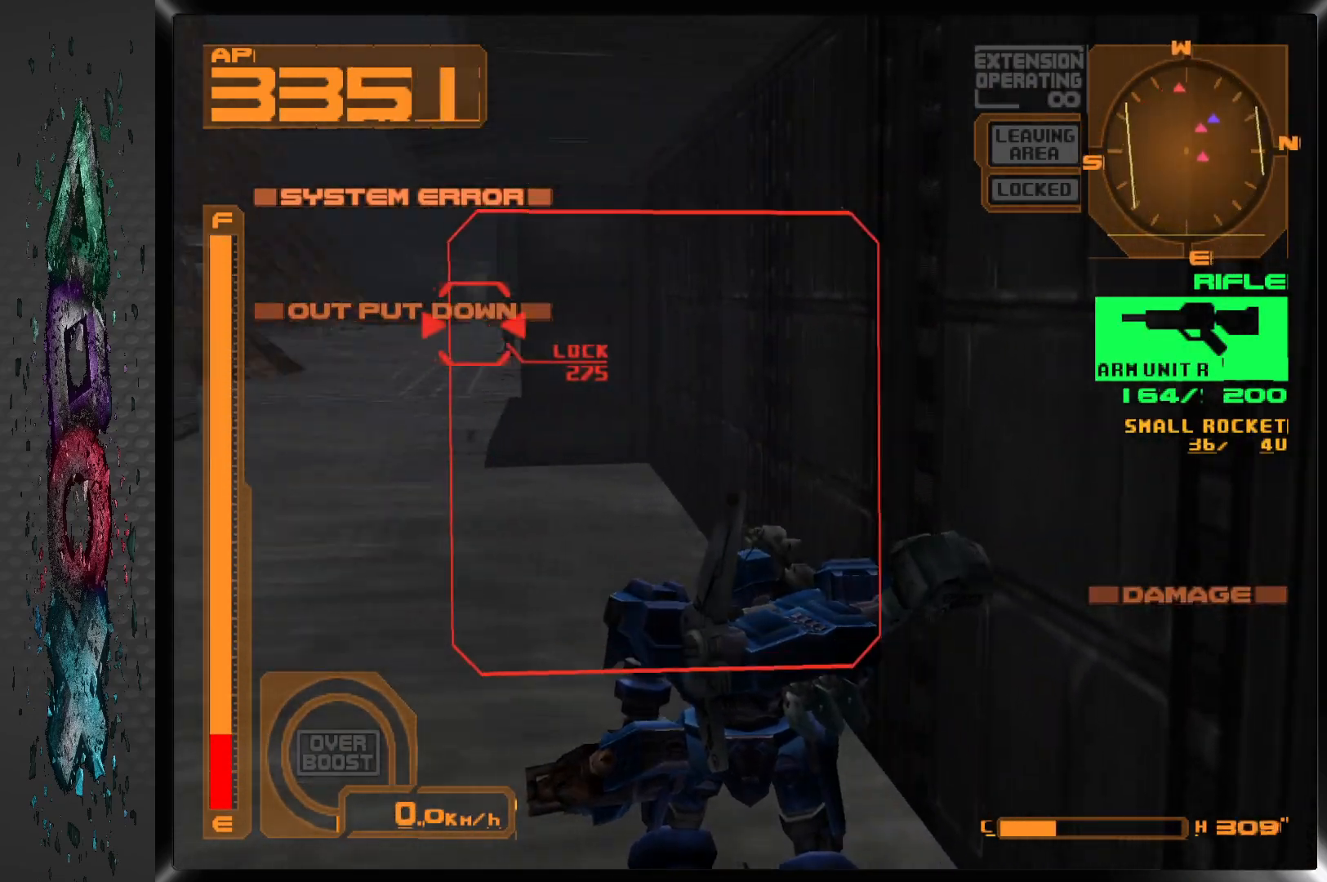
{"buttons": ["DPAD_RIGHT"], "left_stick": "center", "right_stick": "center", "events": [[133, "DPAD_LEFT", "up"], [417, "DPAD_RIGHT", "down"]]}
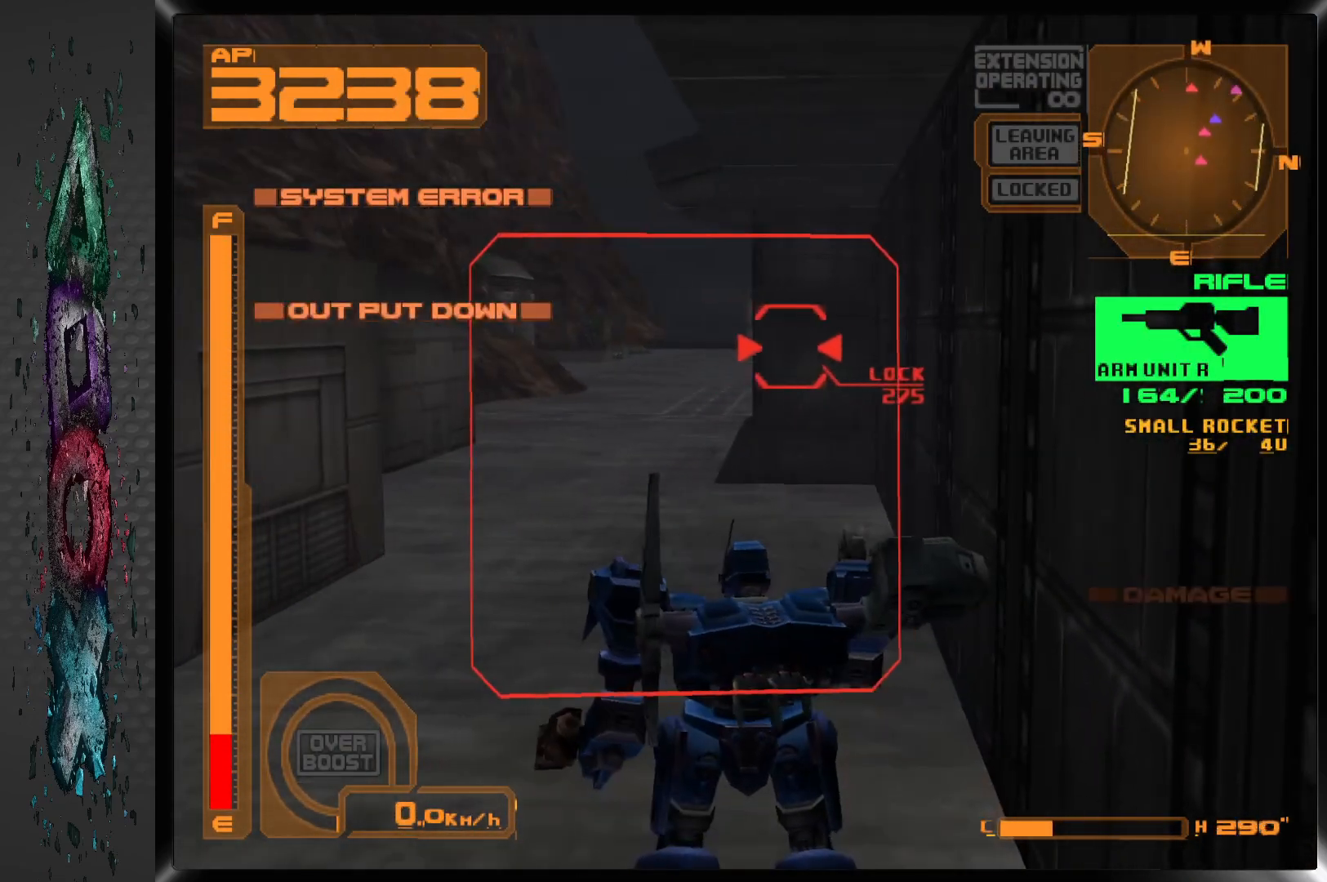
{"buttons": ["L1"], "left_stick": "center", "right_stick": "center", "events": [[83, "DPAD_RIGHT", "up"], [400, "L1", "down"]]}
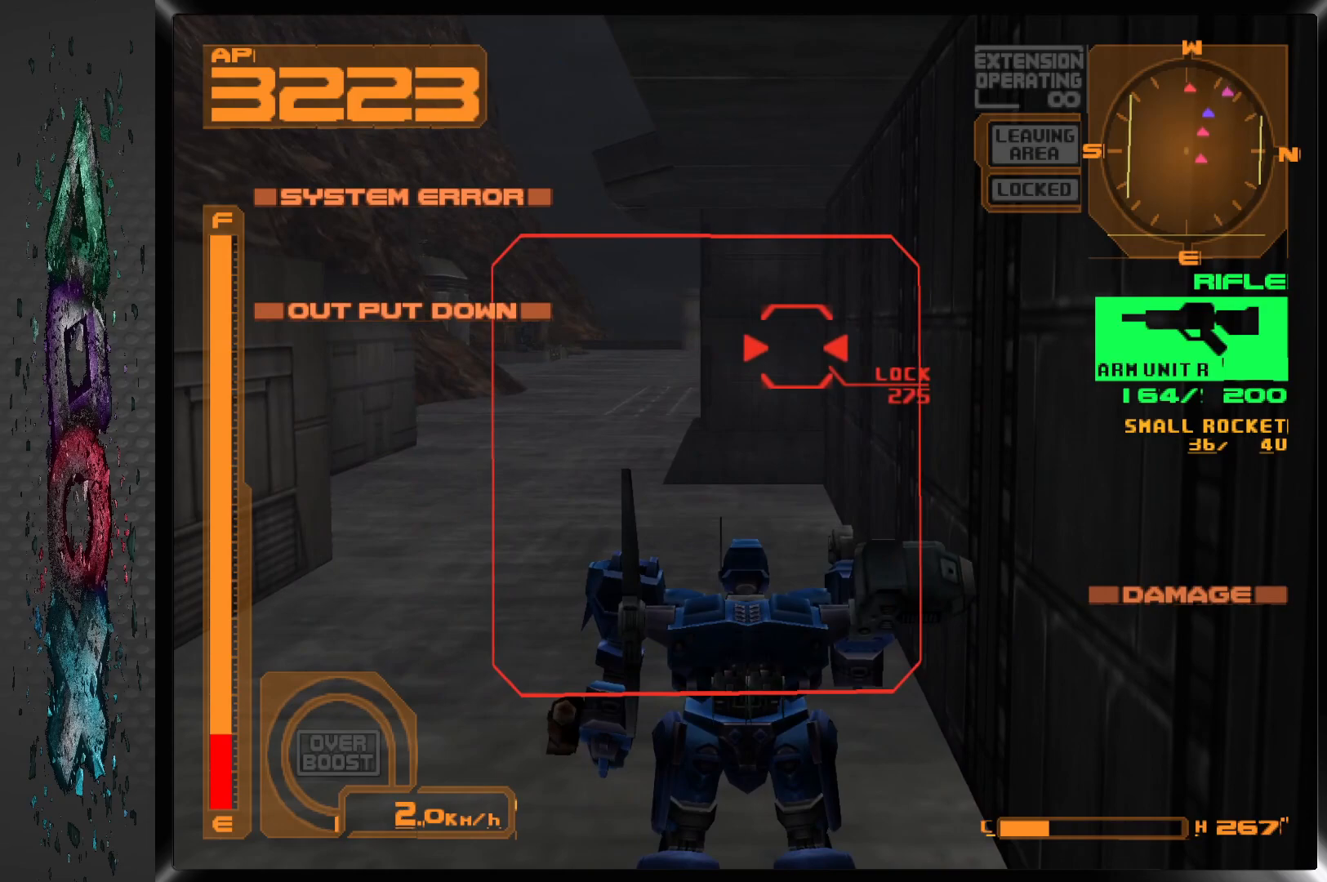
{"buttons": ["L1"], "left_stick": "center", "right_stick": "center", "events": [[333, "DPAD_RIGHT", "down"], [450, "DPAD_RIGHT", "up"]]}
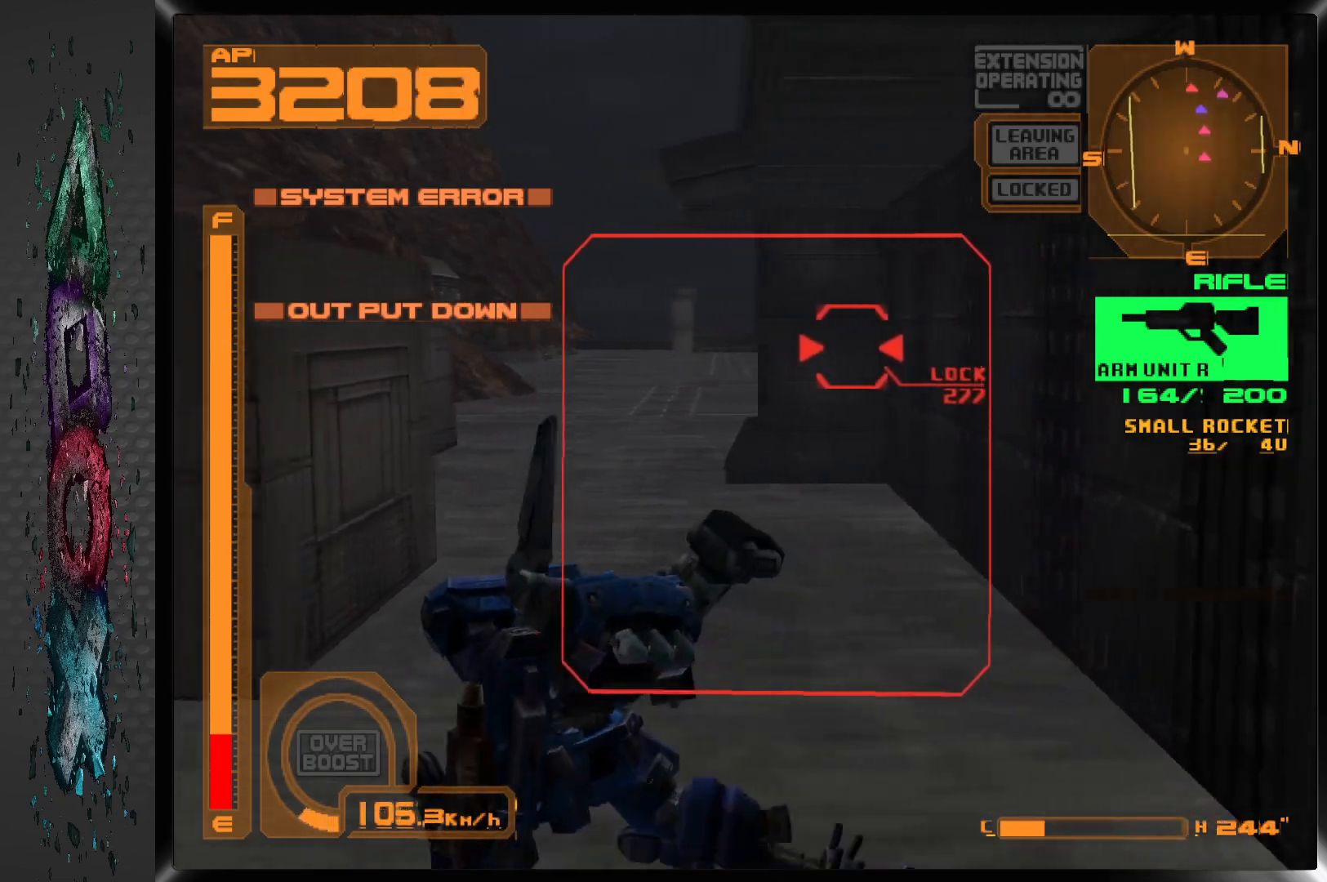
{"buttons": [], "left_stick": "center", "right_stick": "center", "events": [[300, "L1", "up"]]}
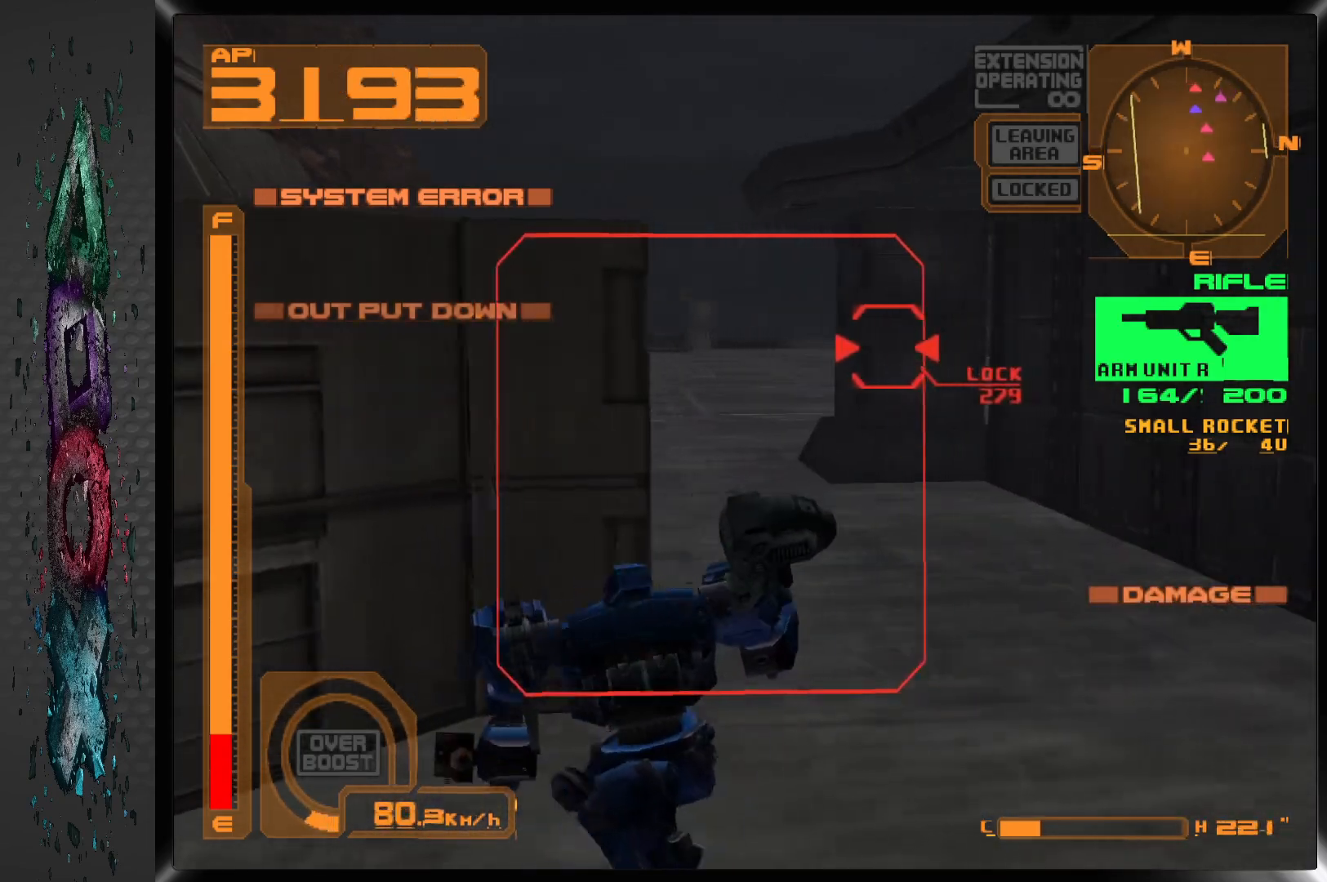
{"buttons": ["DPAD_UP"], "left_stick": "center", "right_stick": "center", "events": [[250, "DPAD_UP", "down"]]}
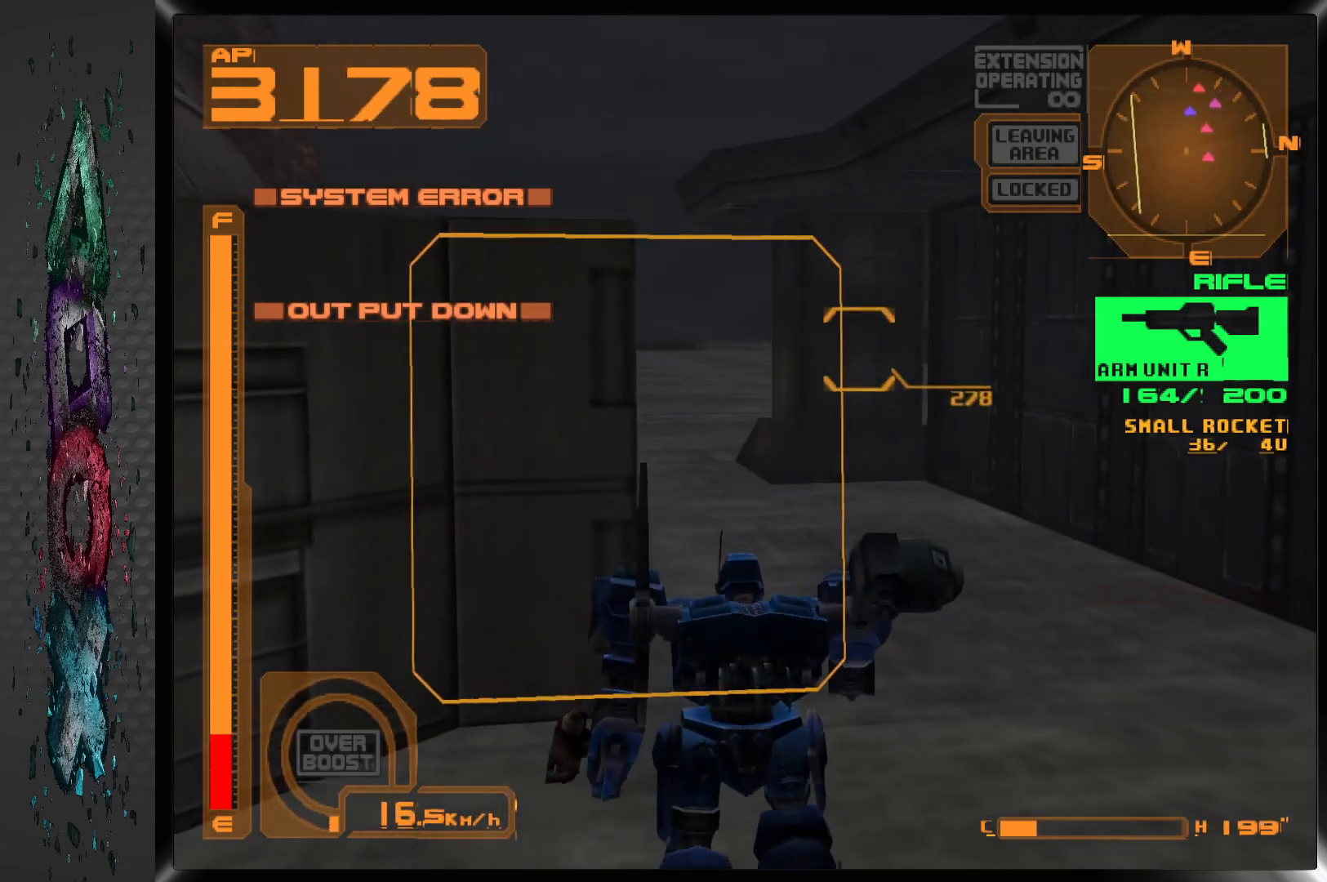
{"buttons": ["DPAD_UP"], "left_stick": "center", "right_stick": "center", "events": [[133, "DPAD_RIGHT", "down"], [417, "DPAD_RIGHT", "up"]]}
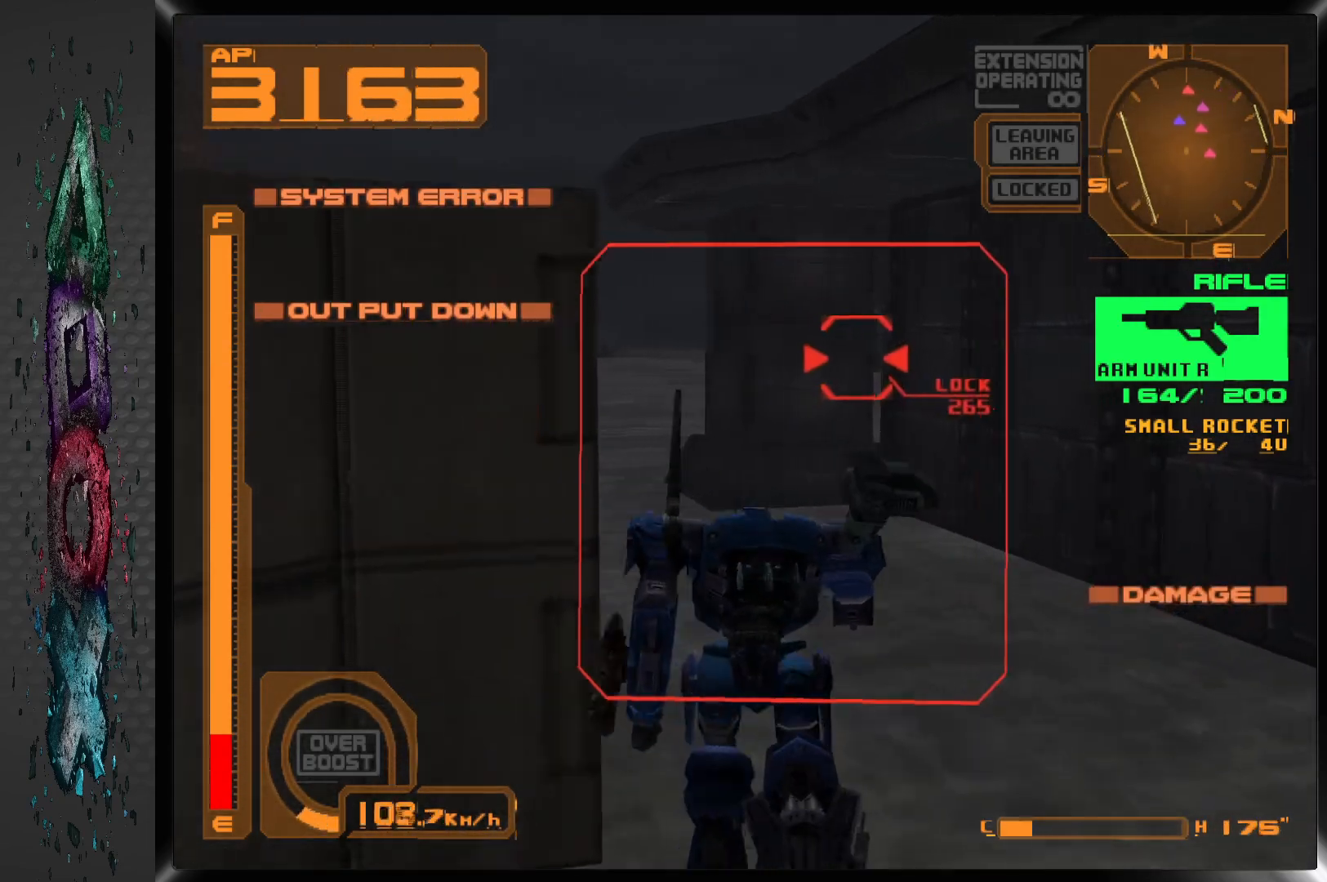
{"buttons": ["DPAD_UP"], "left_stick": "center", "right_stick": "center", "events": []}
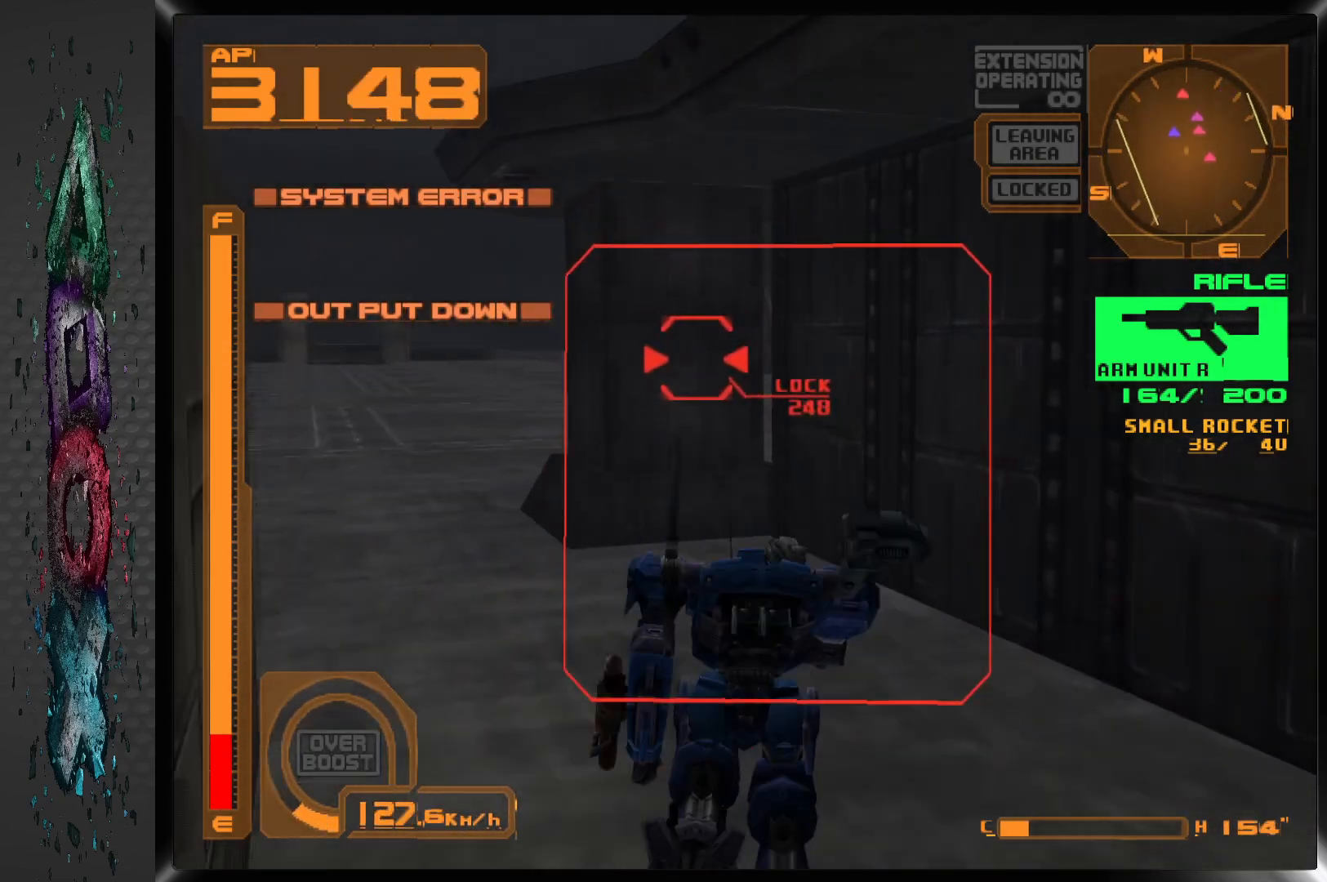
{"buttons": ["L1"], "left_stick": "center", "right_stick": "center", "events": [[383, "L1", "down"], [433, "DPAD_UP", "up"]]}
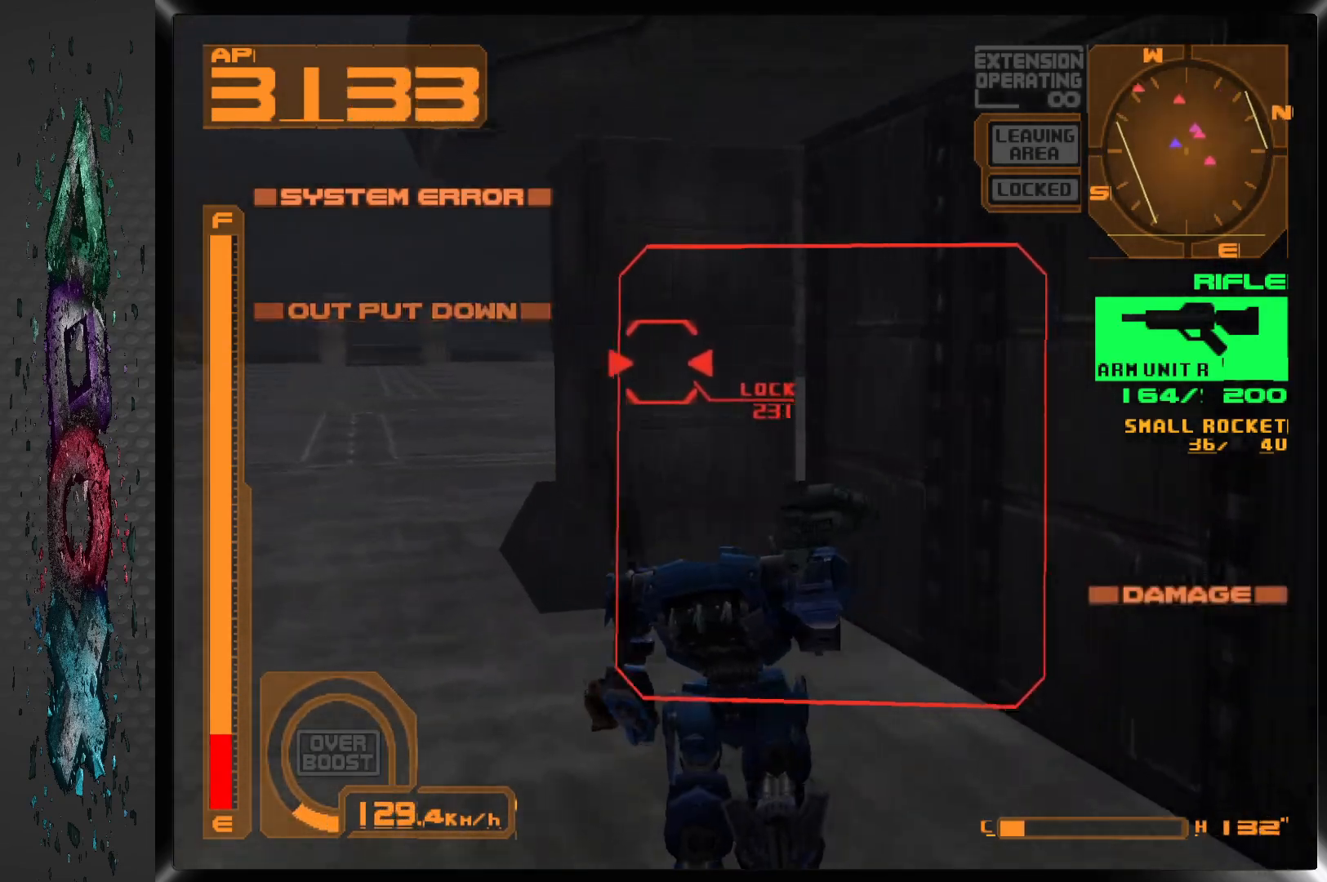
{"buttons": ["L1", "DPAD_UP", "DPAD_LEFT"], "left_stick": "center", "right_stick": "center", "events": [[467, "DPAD_LEFT", "down"], [467, "DPAD_UP", "down"]]}
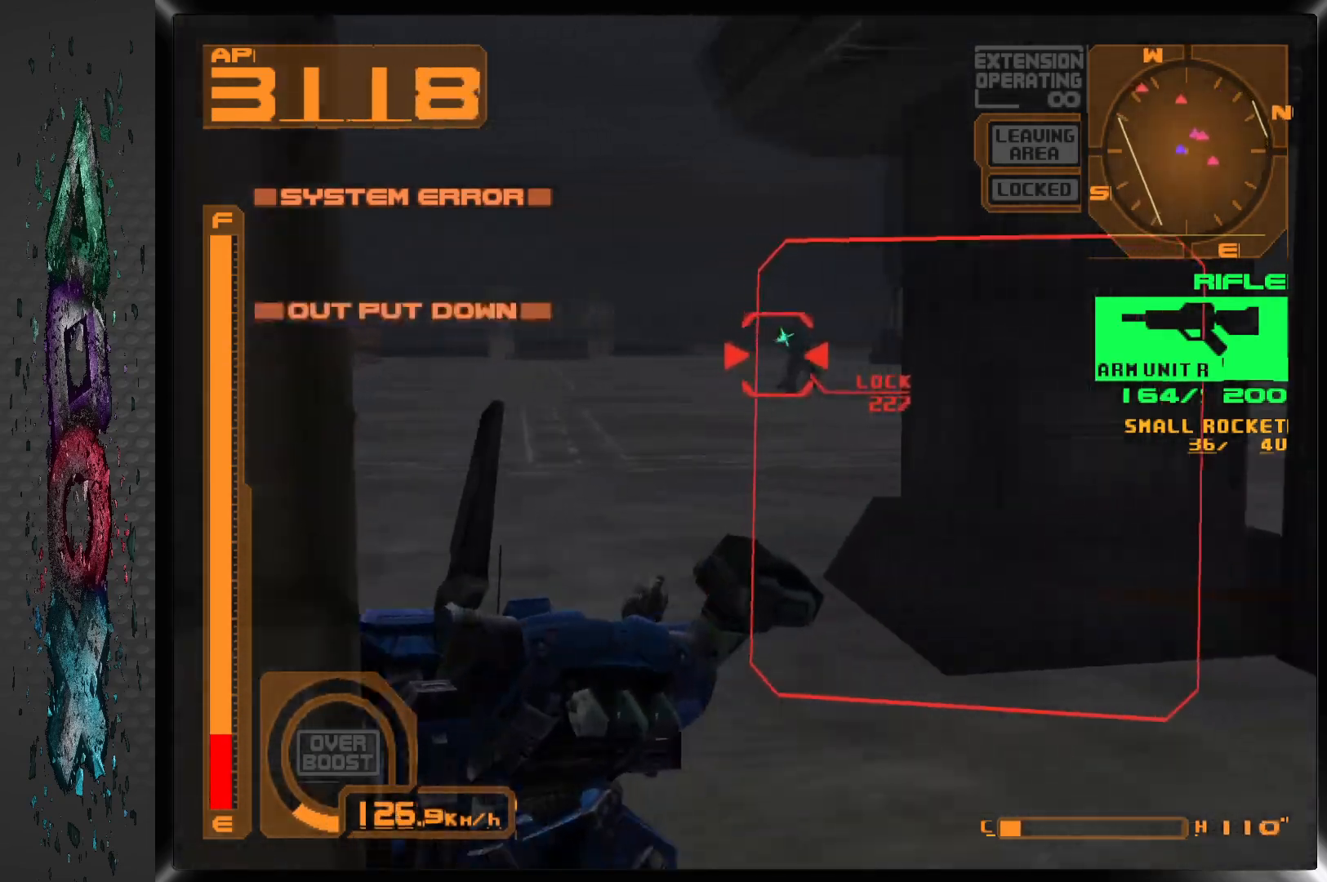
{"buttons": ["SQUARE"], "left_stick": "center", "right_stick": "center", "events": [[33, "L1", "up"], [50, "SQUARE", "down"], [83, "DPAD_UP", "up"], [383, "DPAD_LEFT", "up"]]}
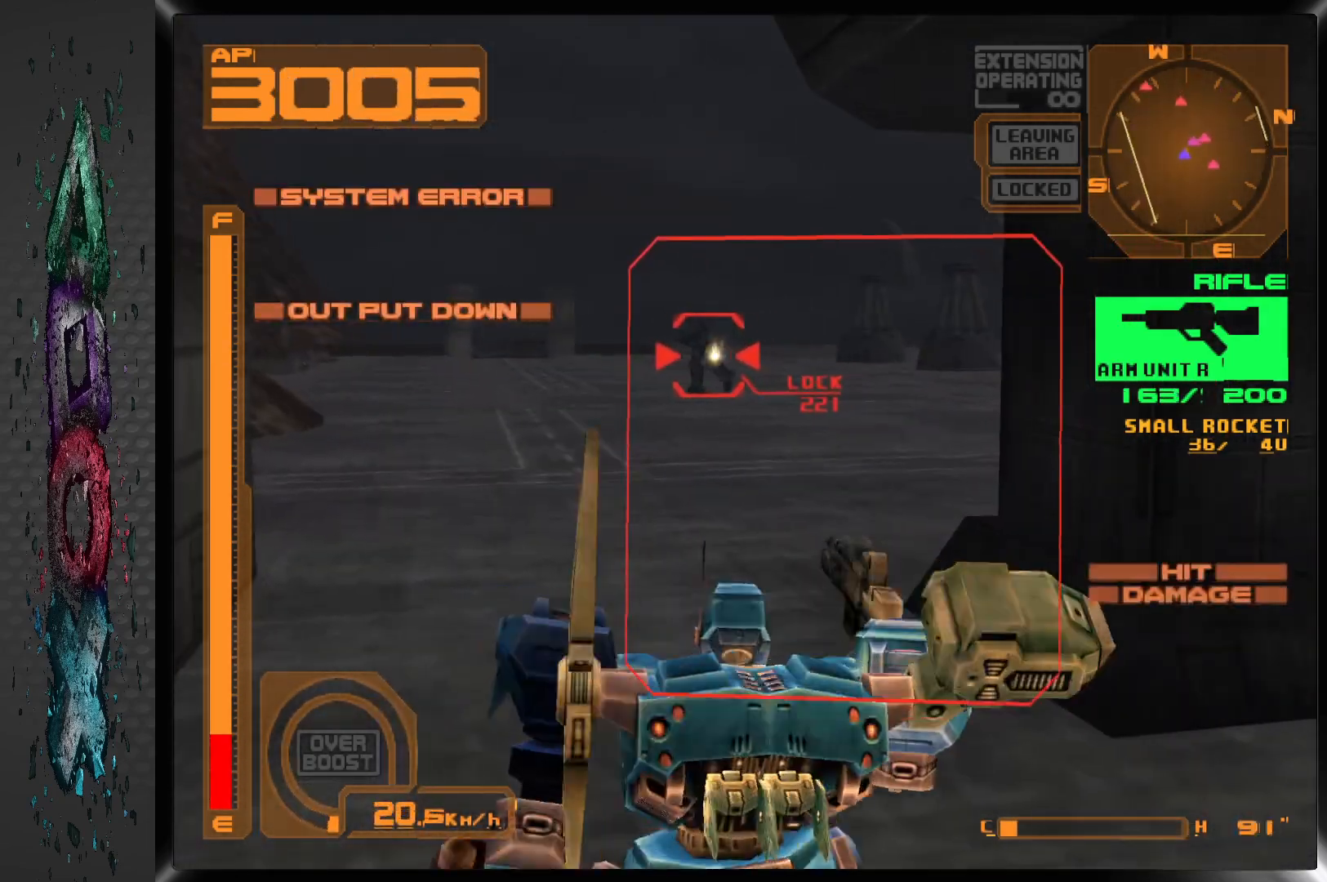
{"buttons": ["SQUARE", "R1"], "left_stick": "center", "right_stick": "center", "events": [[117, "R1", "down"], [167, "DPAD_LEFT", "down"], [367, "DPAD_LEFT", "up"]]}
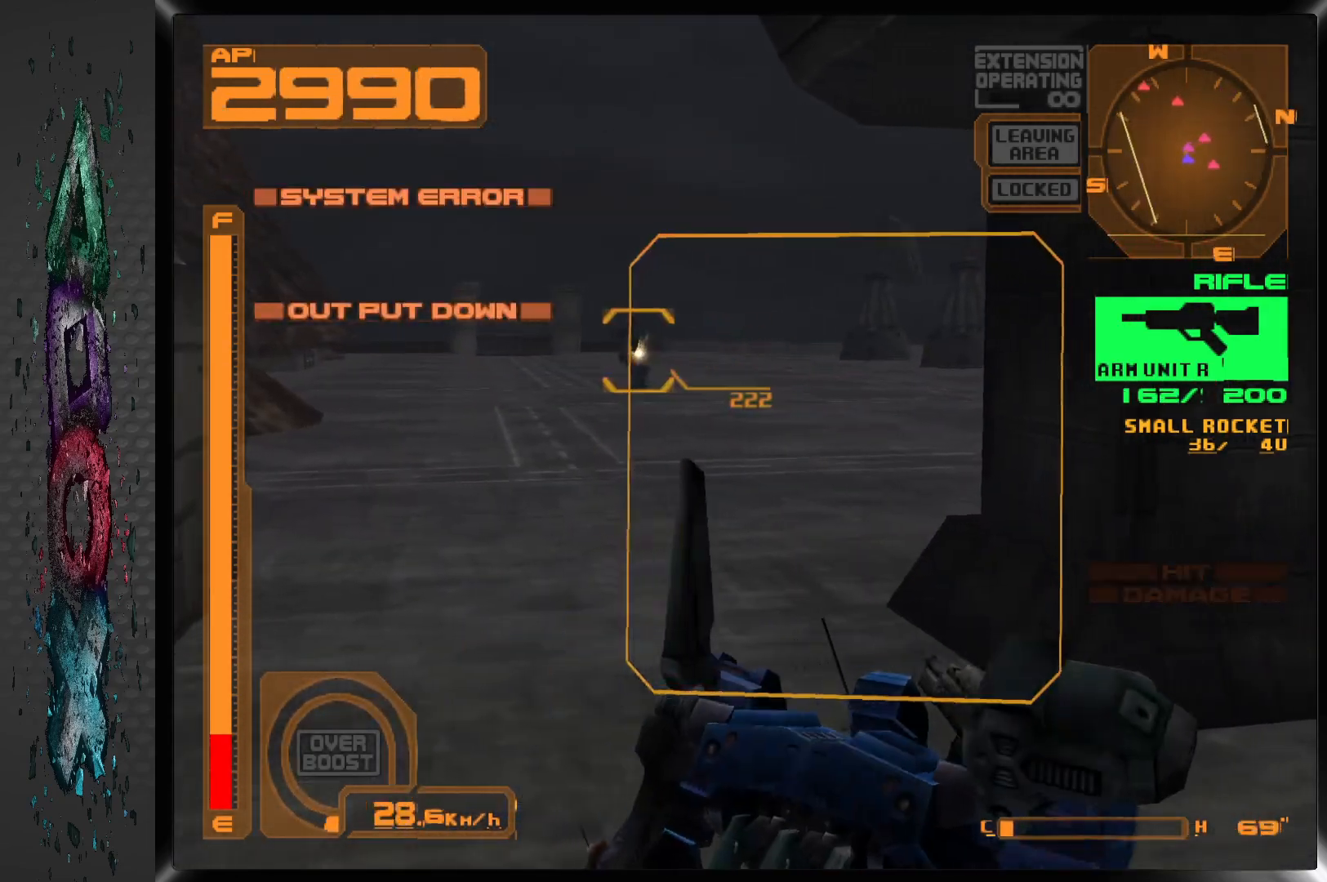
{"buttons": ["SQUARE", "DPAD_LEFT"], "left_stick": "center", "right_stick": "center", "events": [[50, "R1", "up"], [117, "DPAD_LEFT", "down"], [300, "DPAD_LEFT", "up"], [300, "R1", "down"], [383, "R1", "up"], [483, "DPAD_LEFT", "down"]]}
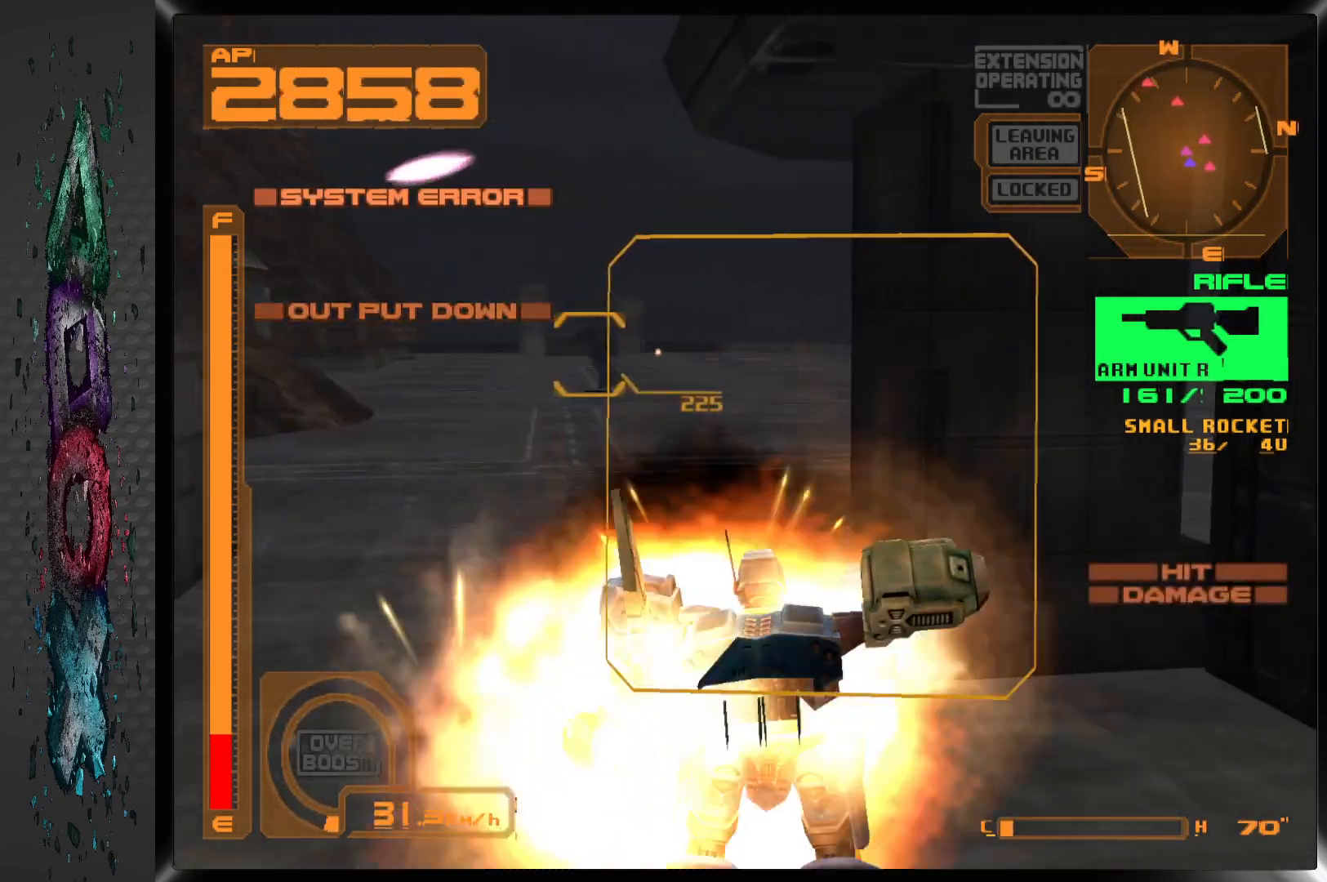
{"buttons": ["SQUARE", "R1", "DPAD_LEFT"], "left_stick": "center", "right_stick": "center", "events": [[467, "R1", "down"]]}
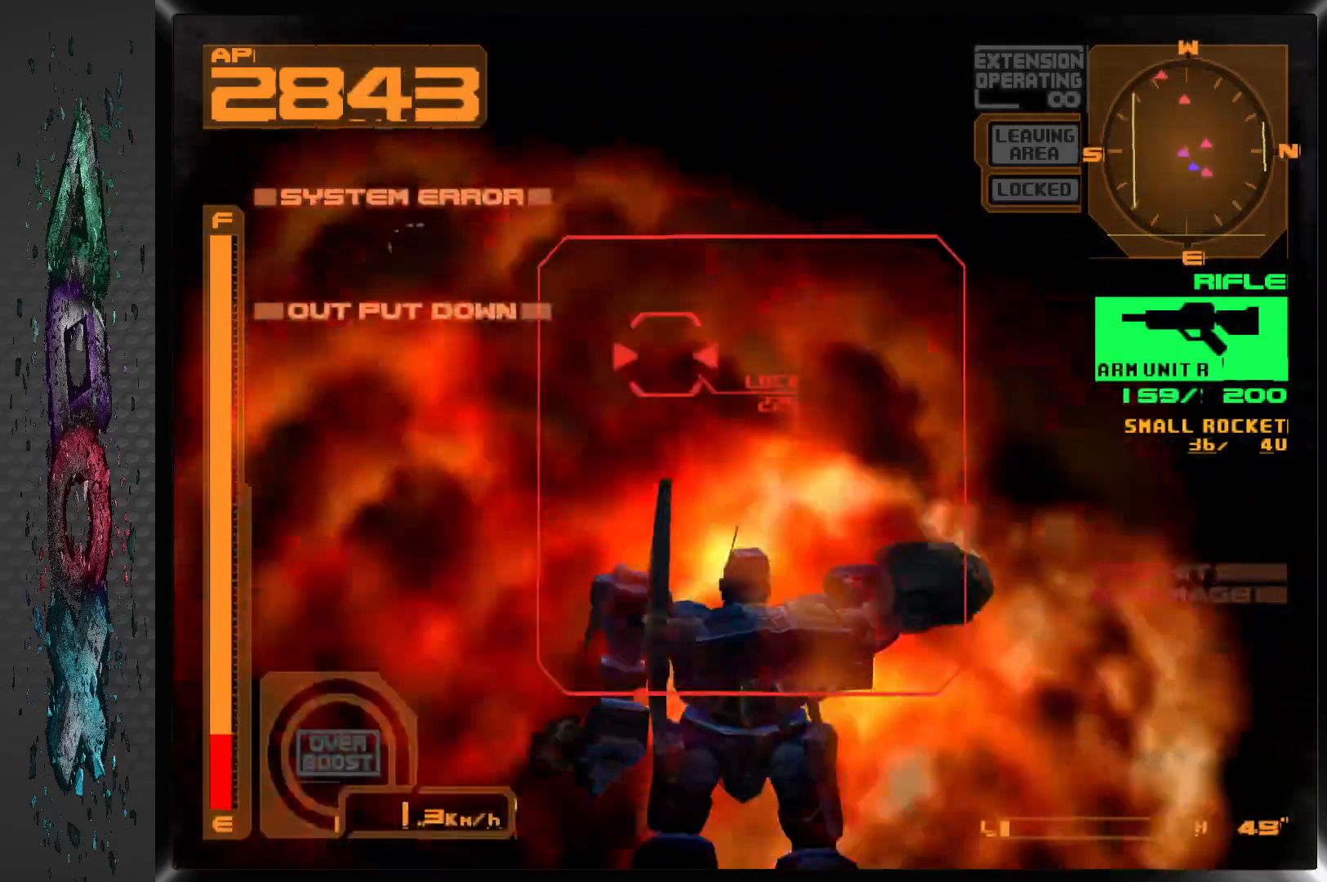
{"buttons": ["SQUARE"], "left_stick": "center", "right_stick": "center", "events": [[100, "DPAD_LEFT", "up"], [167, "R1", "up"], [250, "R1", "down"], [500, "R1", "up"]]}
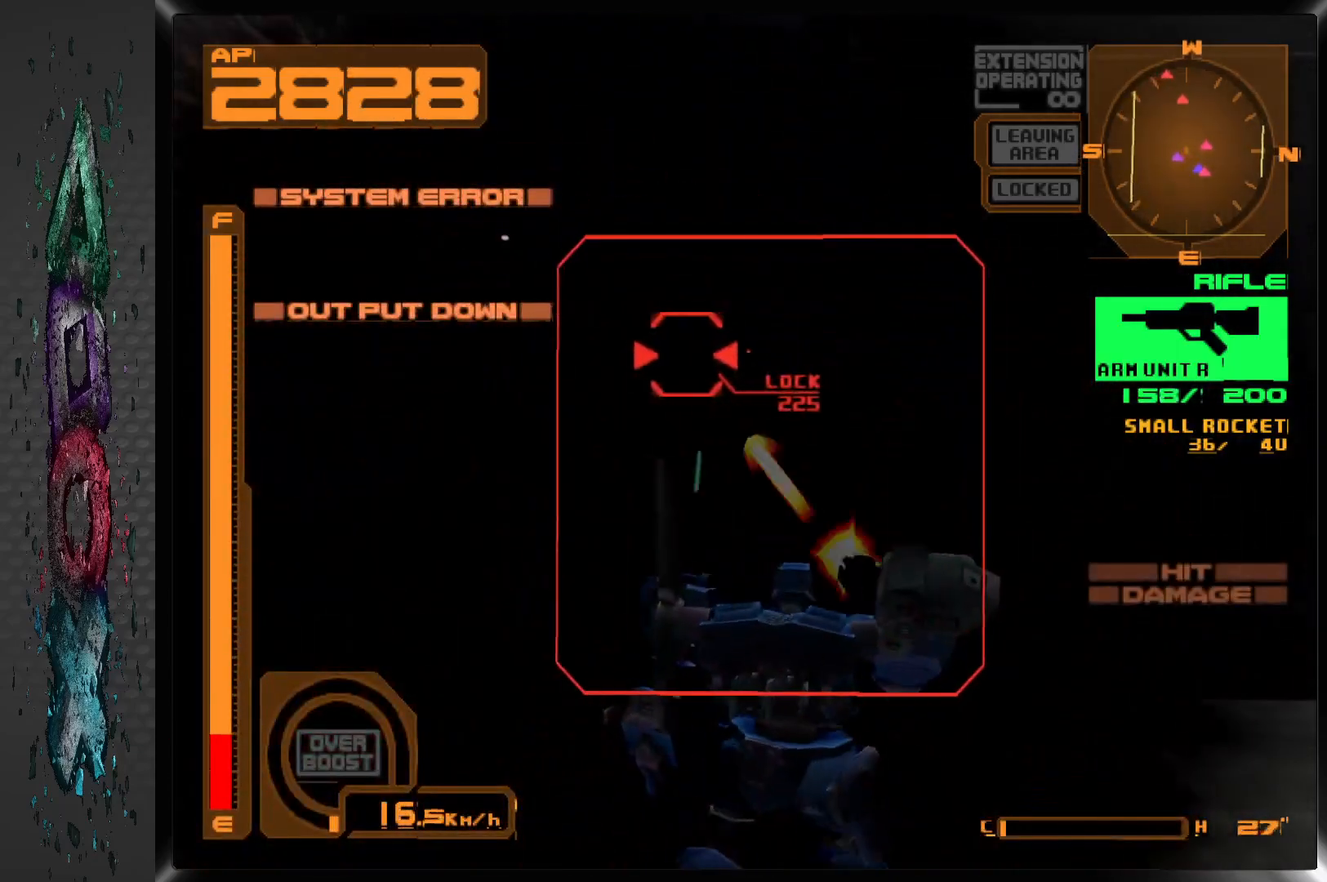
{"buttons": ["SQUARE", "R1"], "left_stick": "center", "right_stick": "center", "events": [[150, "DPAD_LEFT", "down"], [283, "DPAD_LEFT", "up"], [467, "R1", "down"]]}
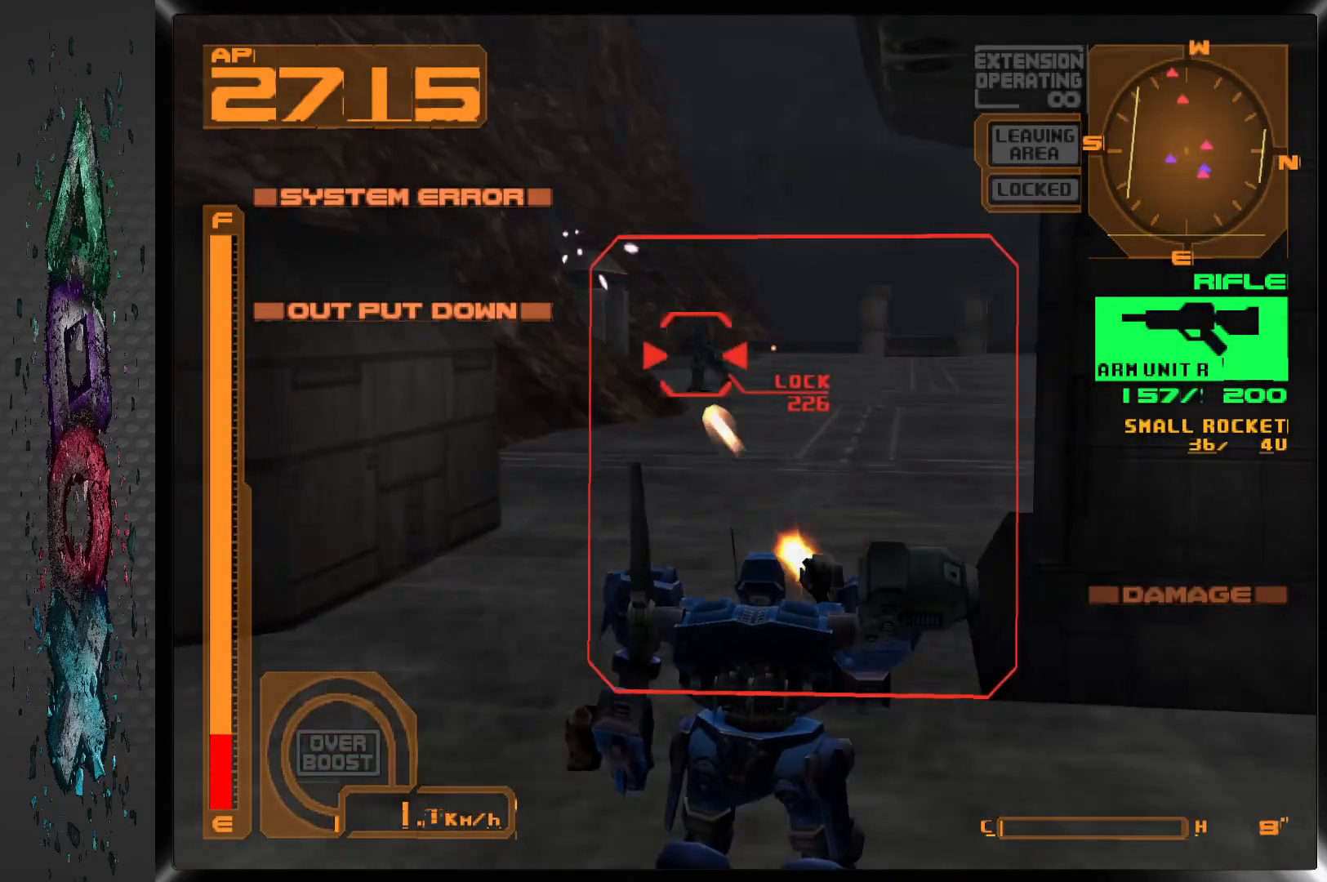
{"buttons": ["SQUARE"], "left_stick": "center", "right_stick": "center", "events": [[17, "DPAD_LEFT", "down"], [200, "DPAD_LEFT", "up"], [417, "R1", "up"]]}
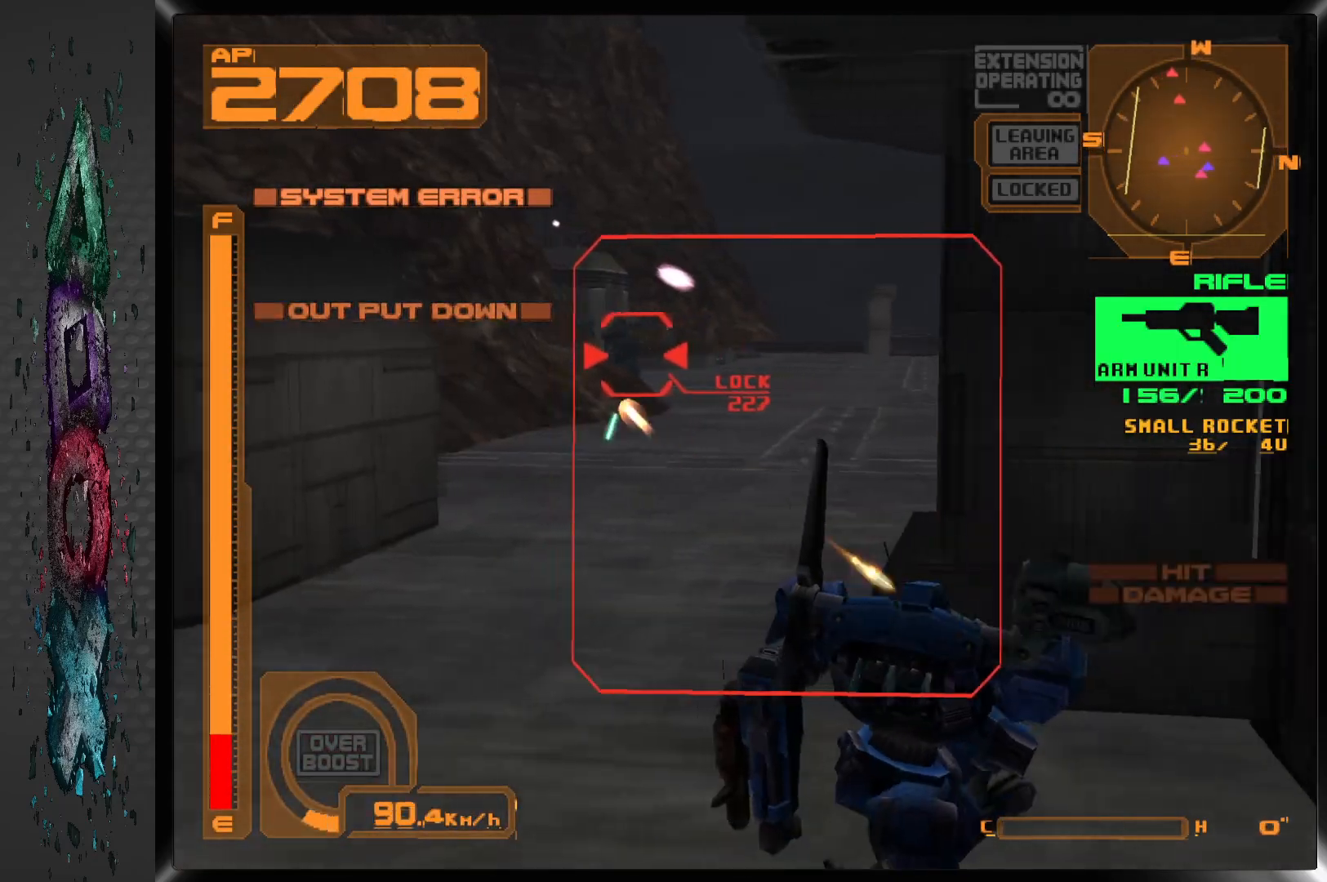
{"buttons": ["SQUARE"], "left_stick": "center", "right_stick": "center", "events": []}
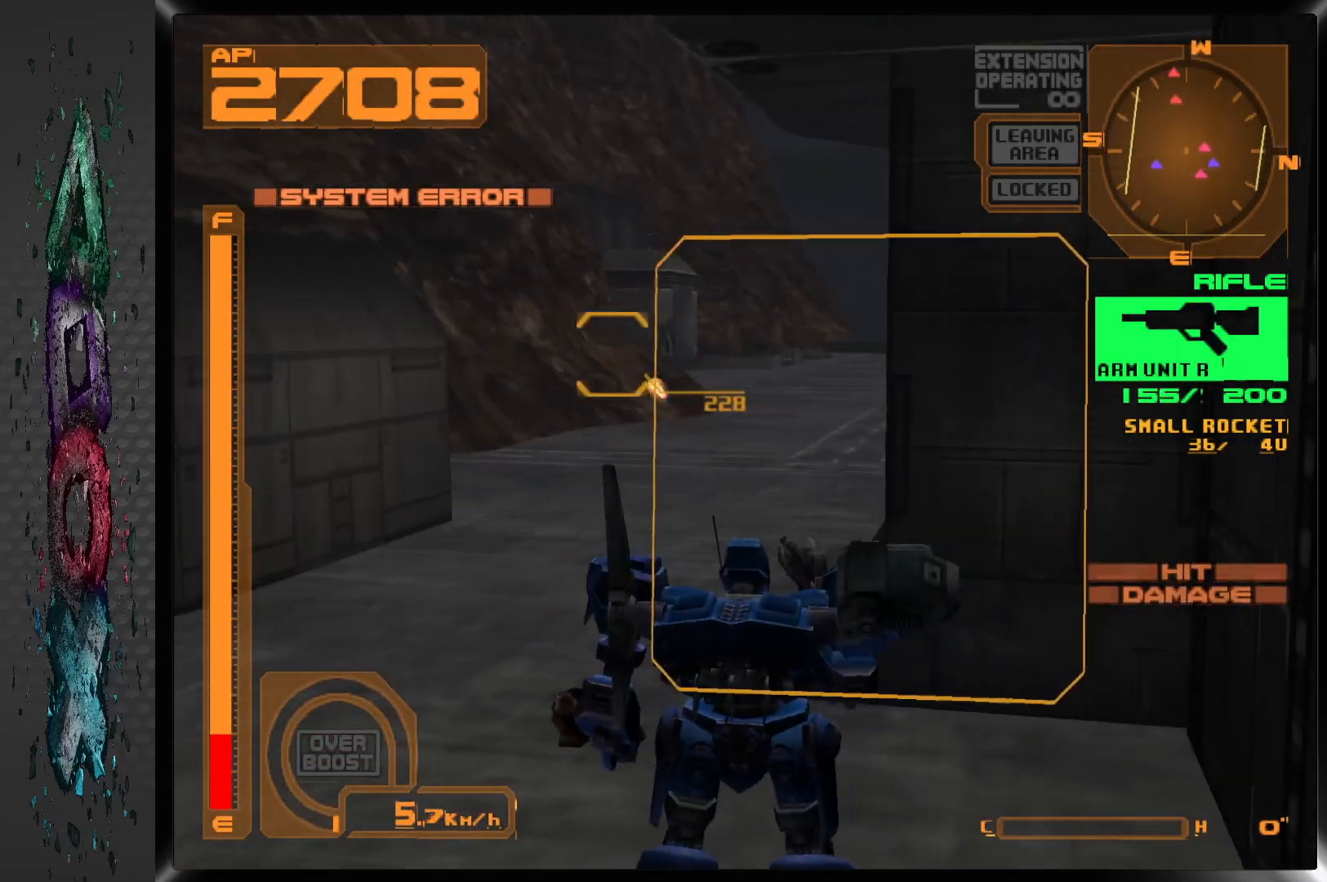
{"buttons": [], "left_stick": "center", "right_stick": "center", "events": [[100, "SQUARE", "up"], [317, "DPAD_RIGHT", "down"], [450, "DPAD_RIGHT", "up"]]}
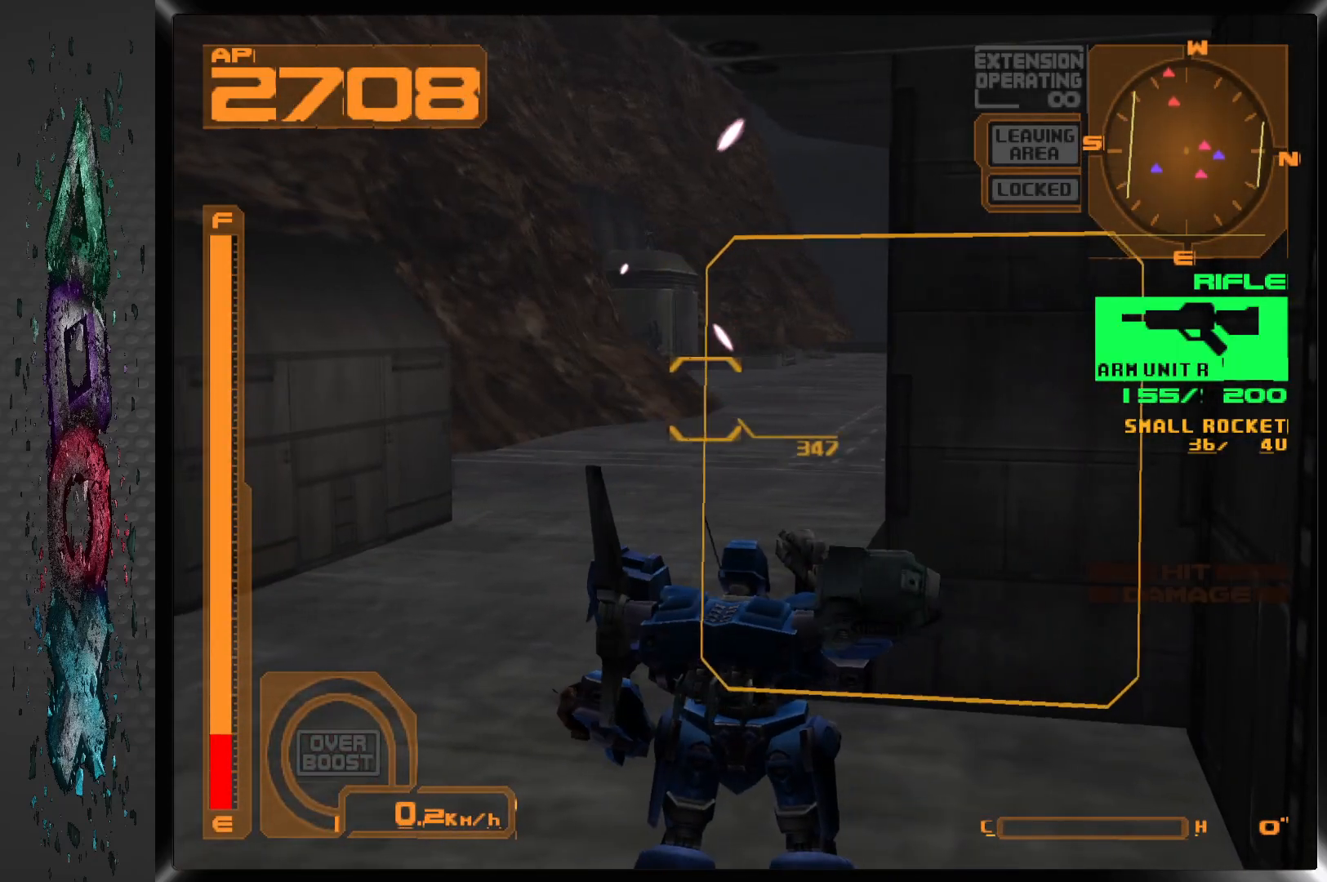
{"buttons": ["R1"], "left_stick": "center", "right_stick": "center", "events": [[267, "DPAD_LEFT", "down"], [383, "DPAD_LEFT", "up"], [417, "R1", "down"]]}
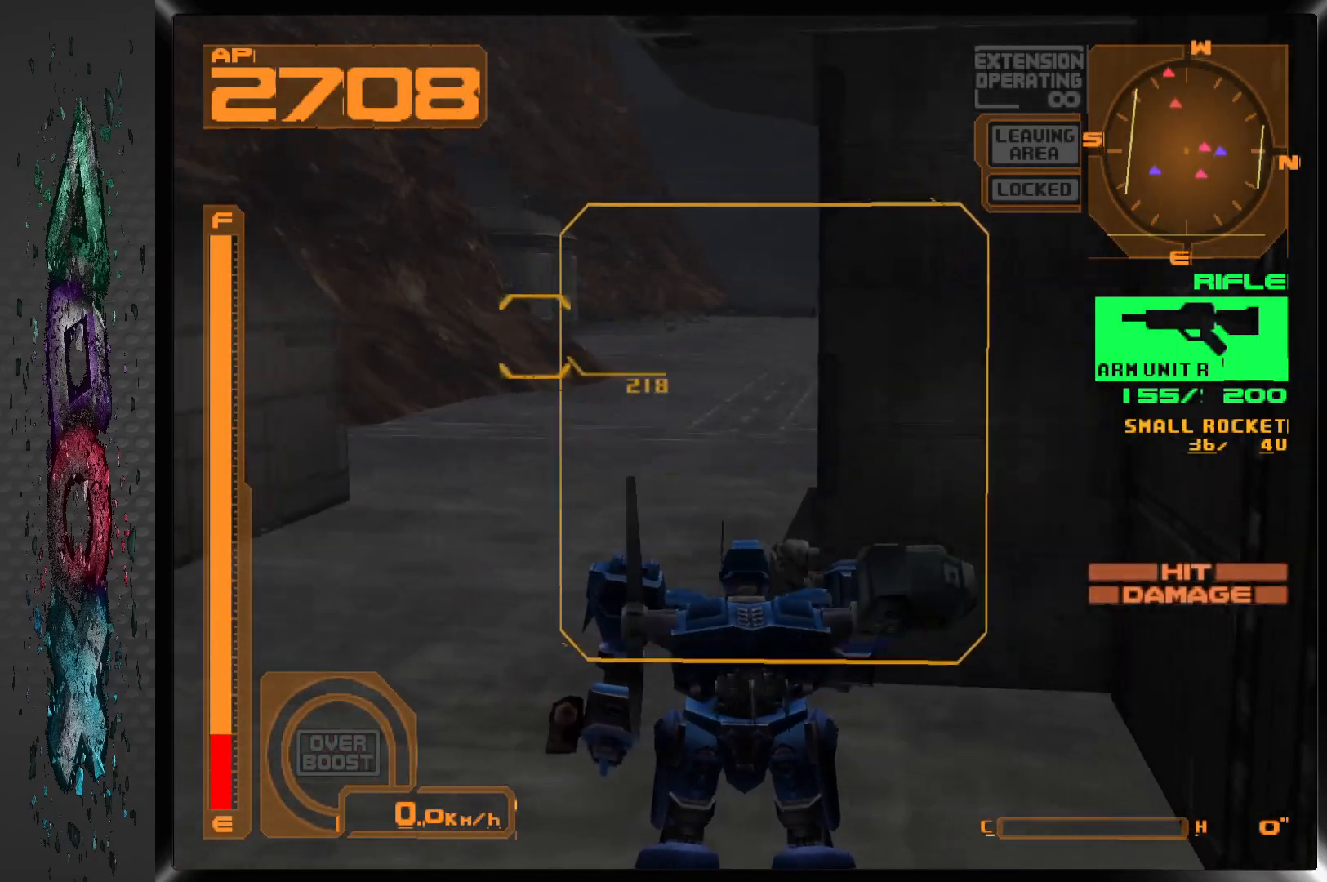
{"buttons": [], "left_stick": "center", "right_stick": "center", "events": [[167, "DPAD_LEFT", "down"], [217, "R1", "up"], [350, "DPAD_LEFT", "up"]]}
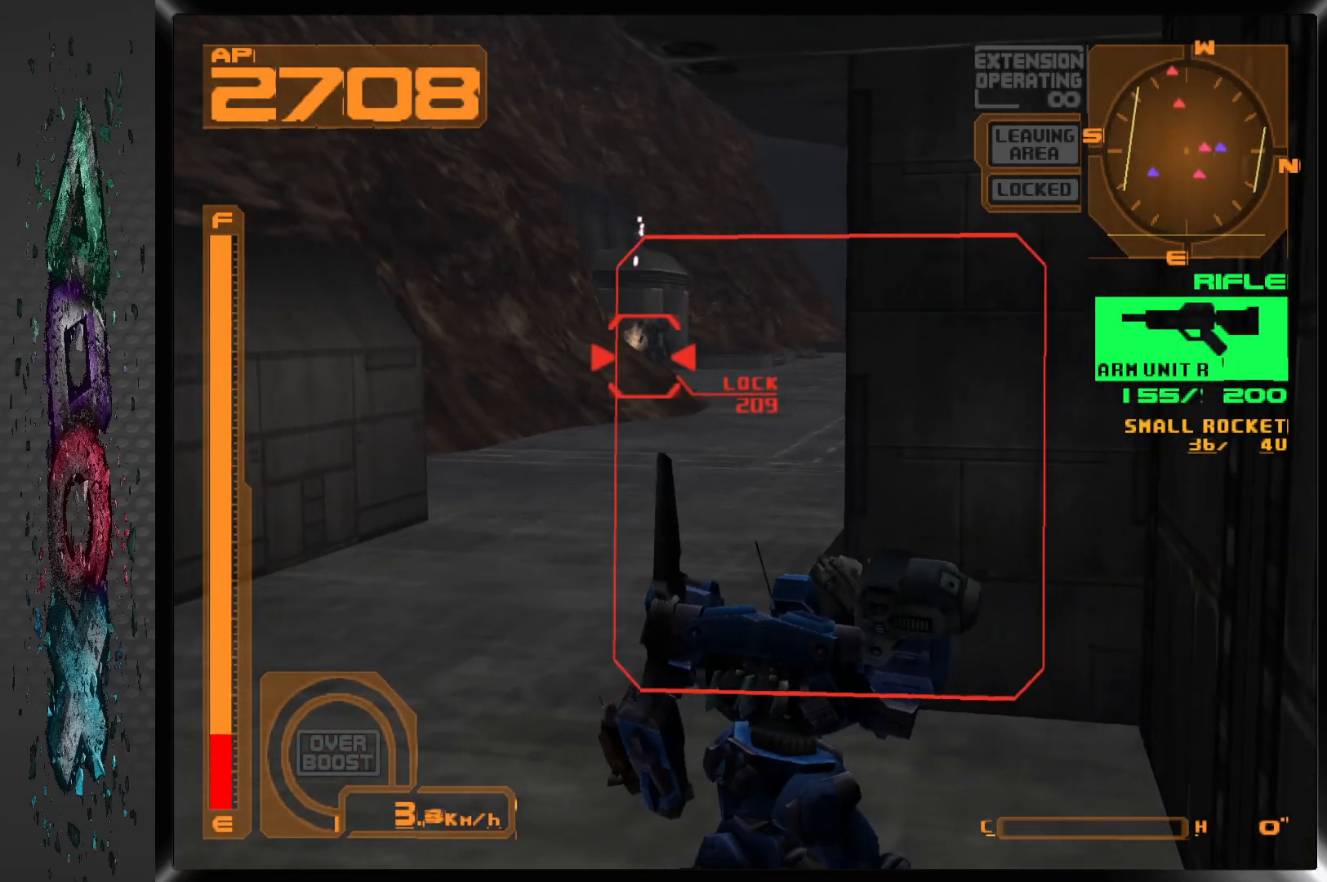
{"buttons": ["SQUARE"], "left_stick": "center", "right_stick": "center", "events": [[267, "SQUARE", "down"]]}
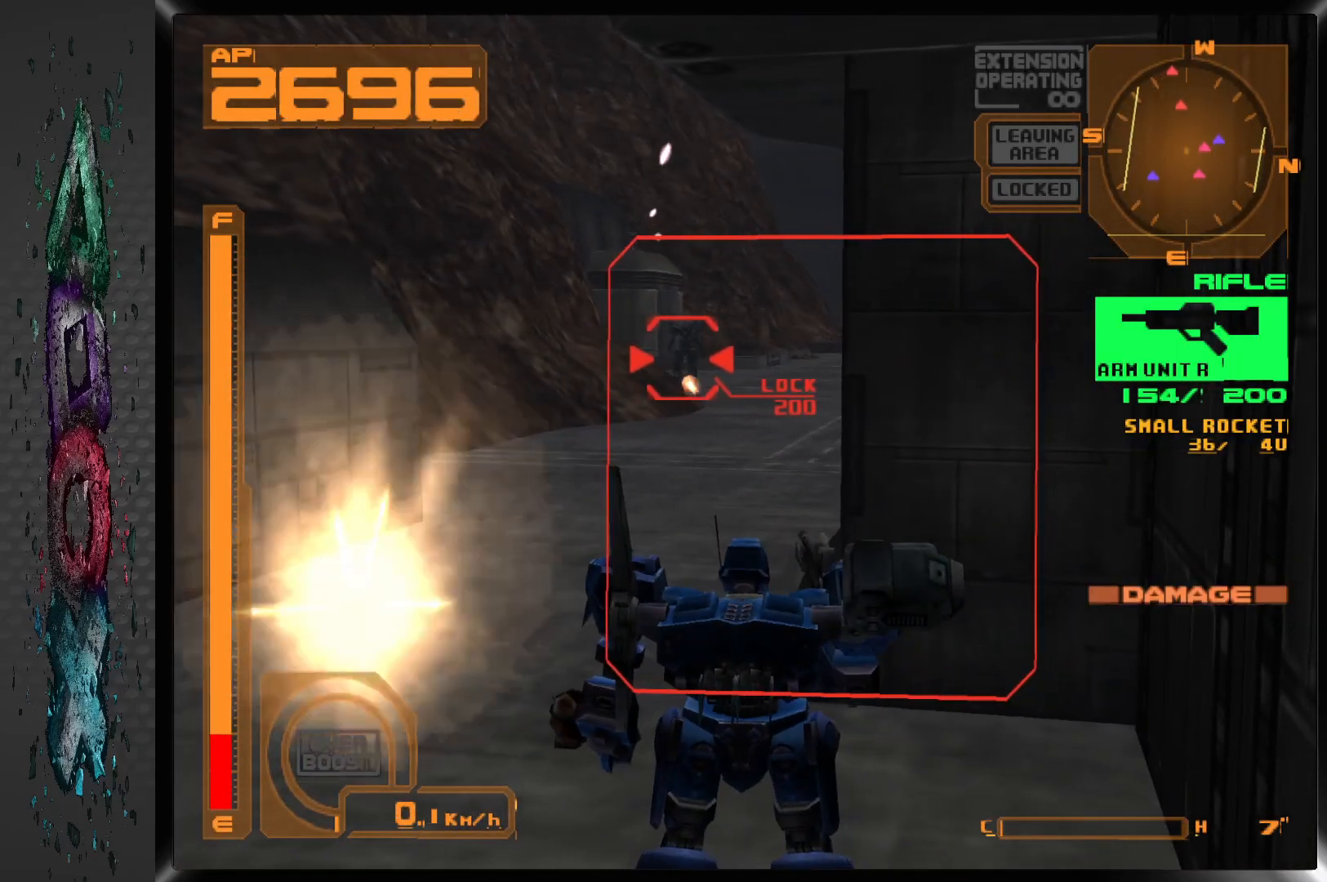
{"buttons": ["SQUARE"], "left_stick": "center", "right_stick": "center", "events": []}
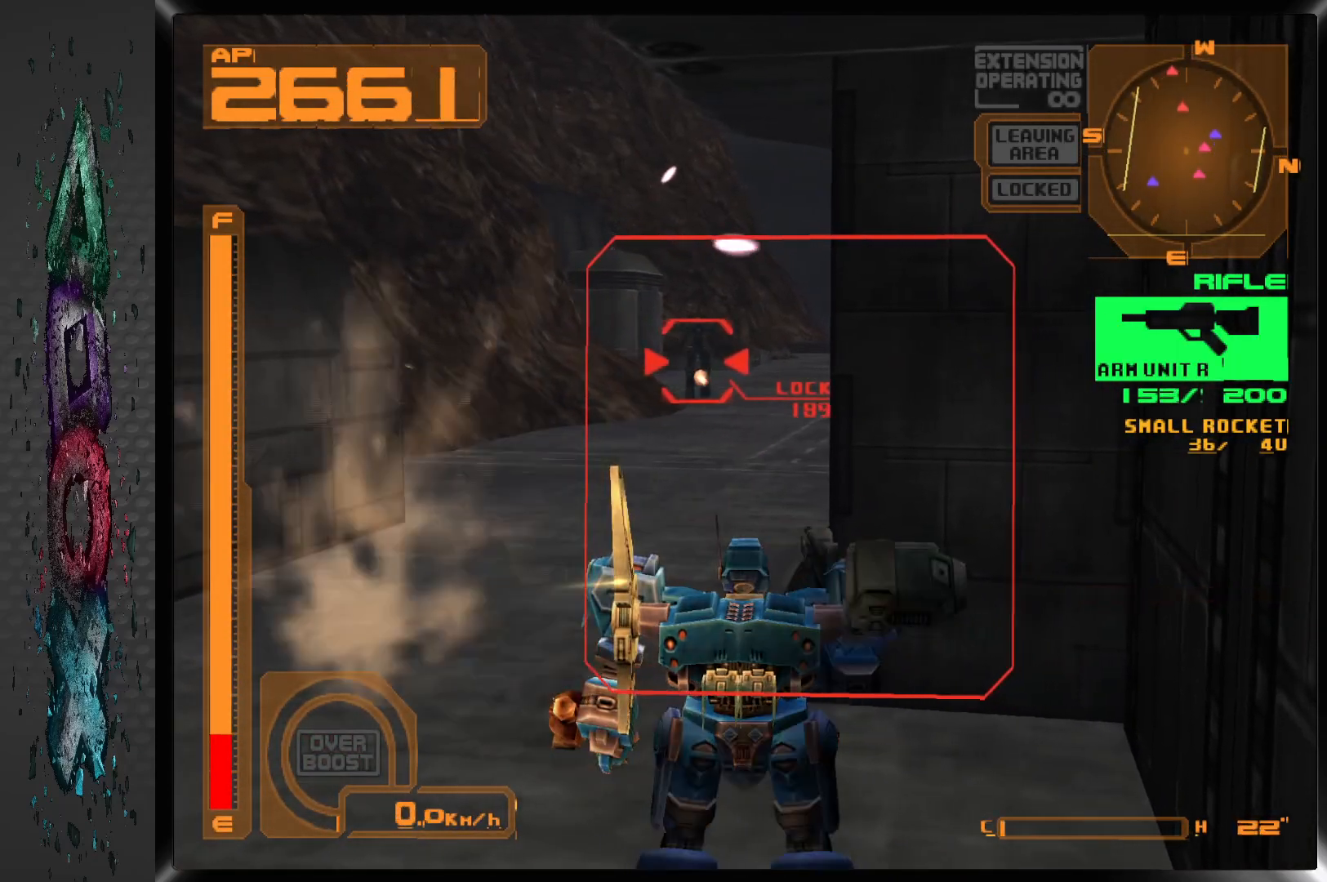
{"buttons": ["SQUARE", "L1"], "left_stick": "center", "right_stick": "center", "events": [[100, "L1", "down"]]}
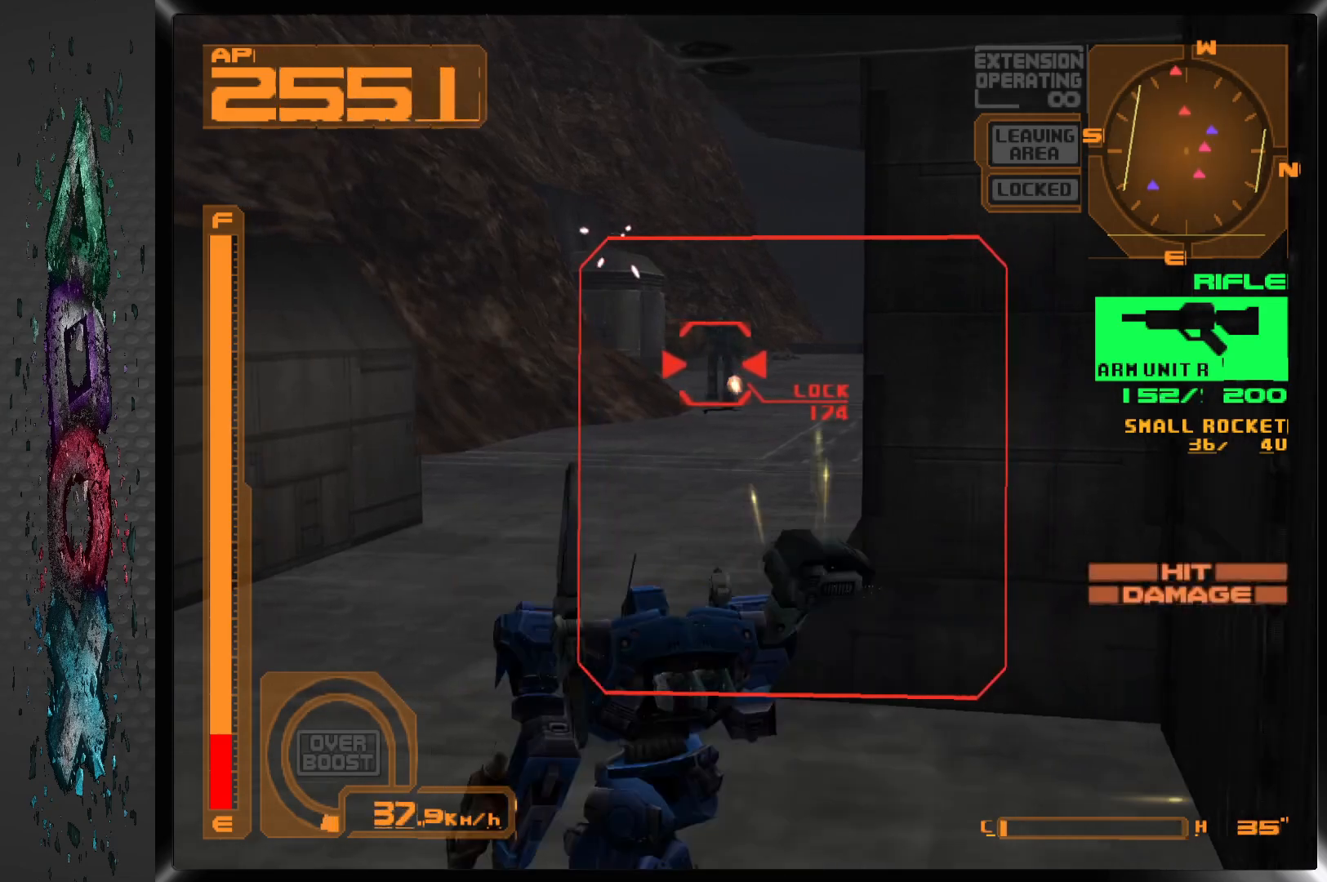
{"buttons": ["SQUARE", "R1"], "left_stick": "center", "right_stick": "center", "events": [[133, "L1", "up"], [217, "R1", "down"]]}